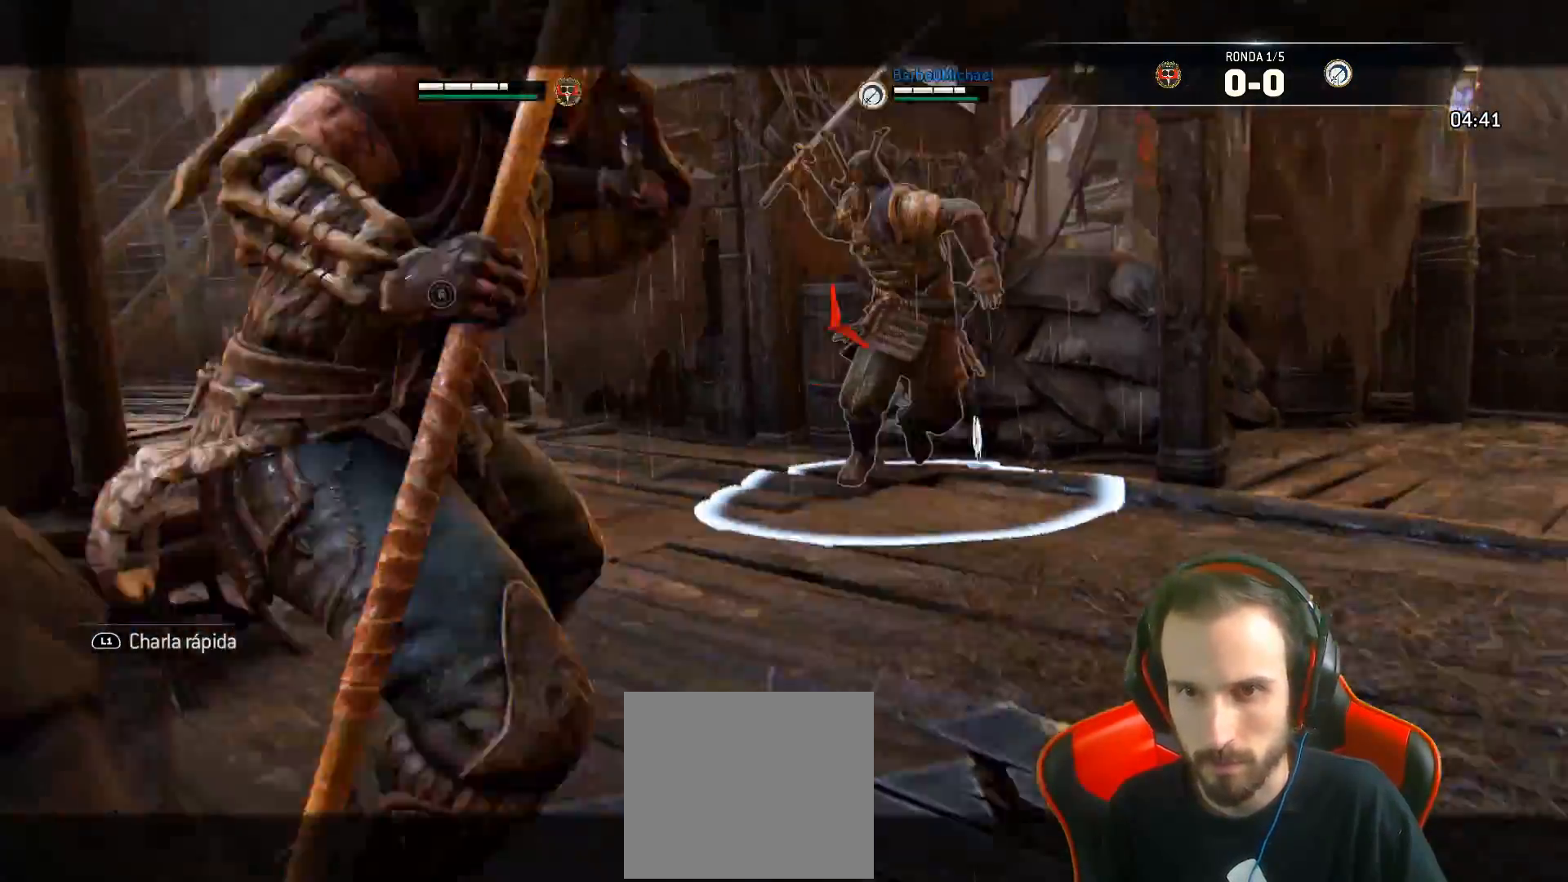
Gameplay with a controller (PlayStation layout); each line is a JSON object with the inputs held at the frame after it. "events" lists button and stick changes between this image and that frame as [ms after this image, input, new state], when the widget could be followed in between.
{"buttons": ["L2", "L3"], "left_stick": "up", "right_stick": "center", "events": [[200, "L3", "up"], [217, "SQUARE", "up"], [233, "left_stick", "up-right"], [267, "L3", "down"], [300, "left_stick", "up"]]}
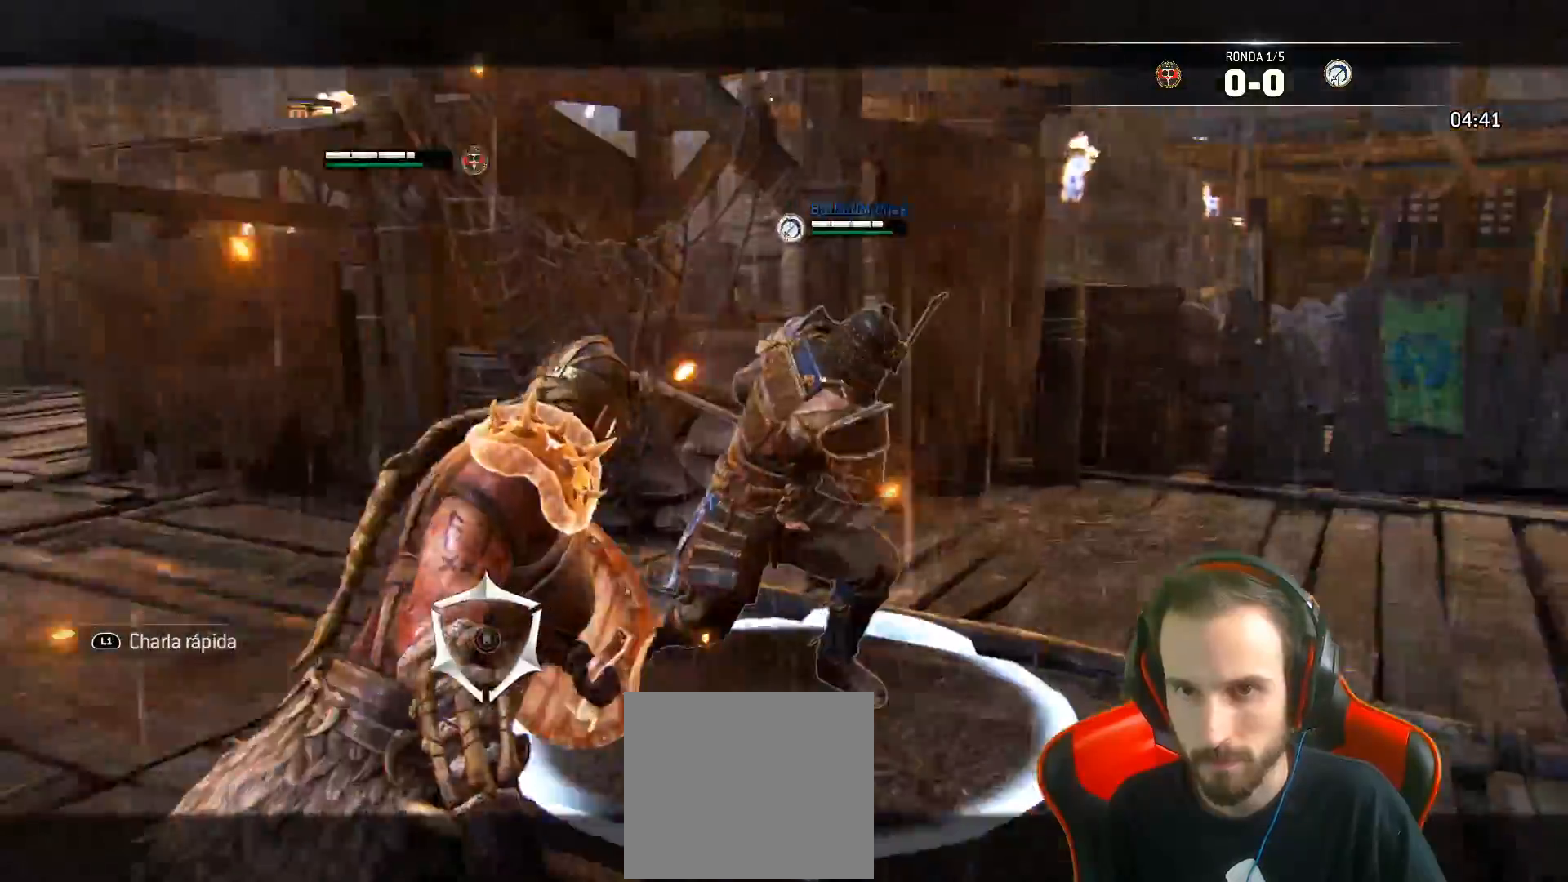
{"buttons": ["L2", "R2", "L3"], "left_stick": "down", "right_stick": "center", "events": [[183, "L3", "up"], [350, "left_stick", "down"], [383, "L3", "down"], [450, "R2", "down"]]}
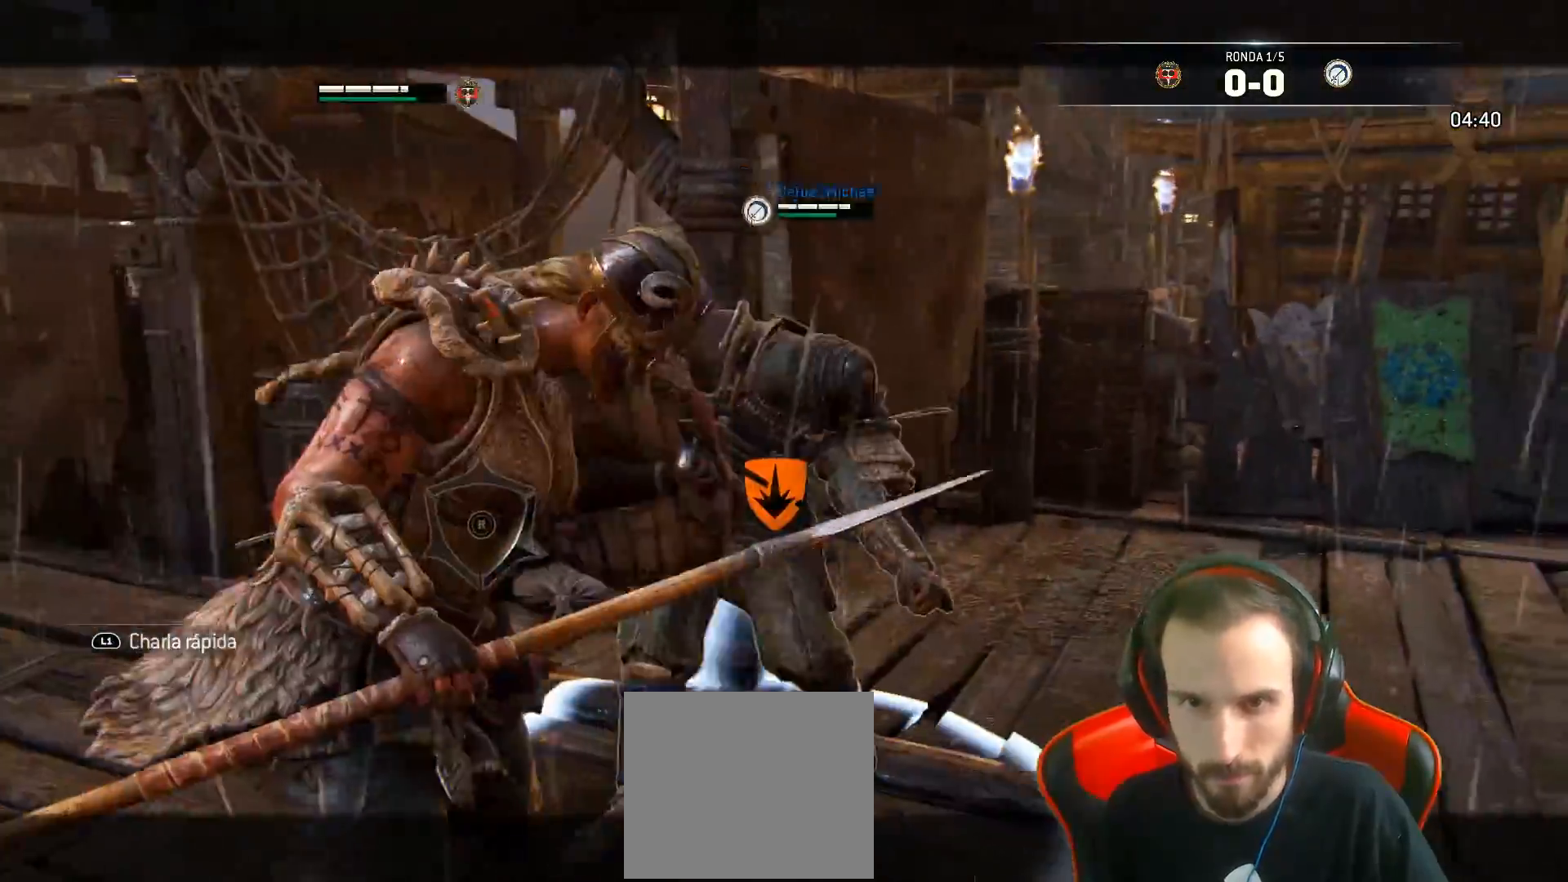
{"buttons": ["L2", "L3"], "left_stick": "down", "right_stick": "center", "events": [[500, "R2", "up"]]}
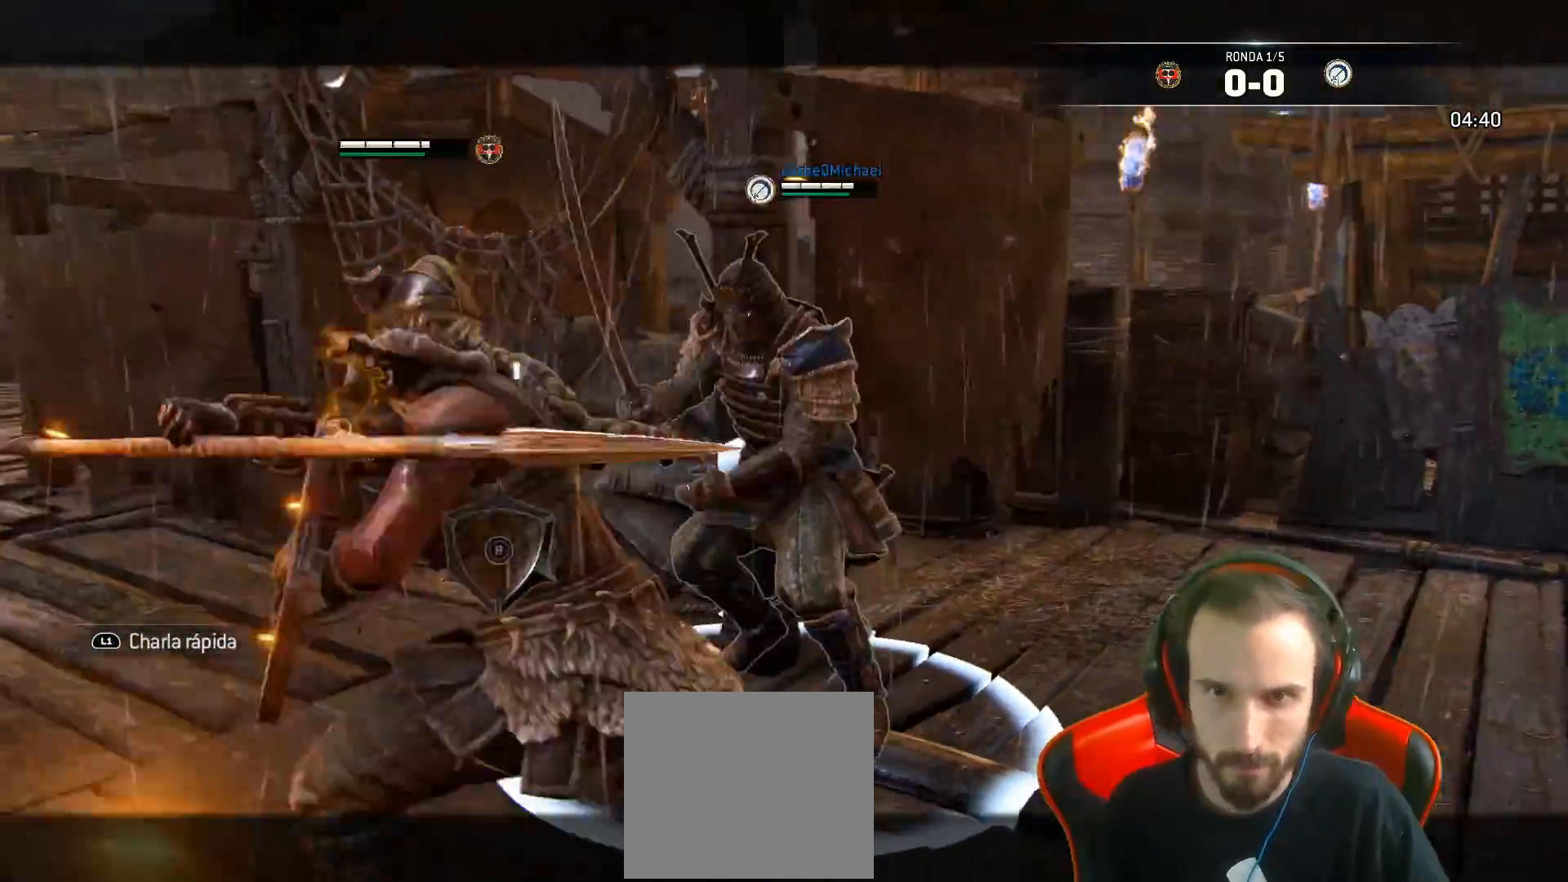
{"buttons": ["L2"], "left_stick": "up-right", "right_stick": "up-right"}
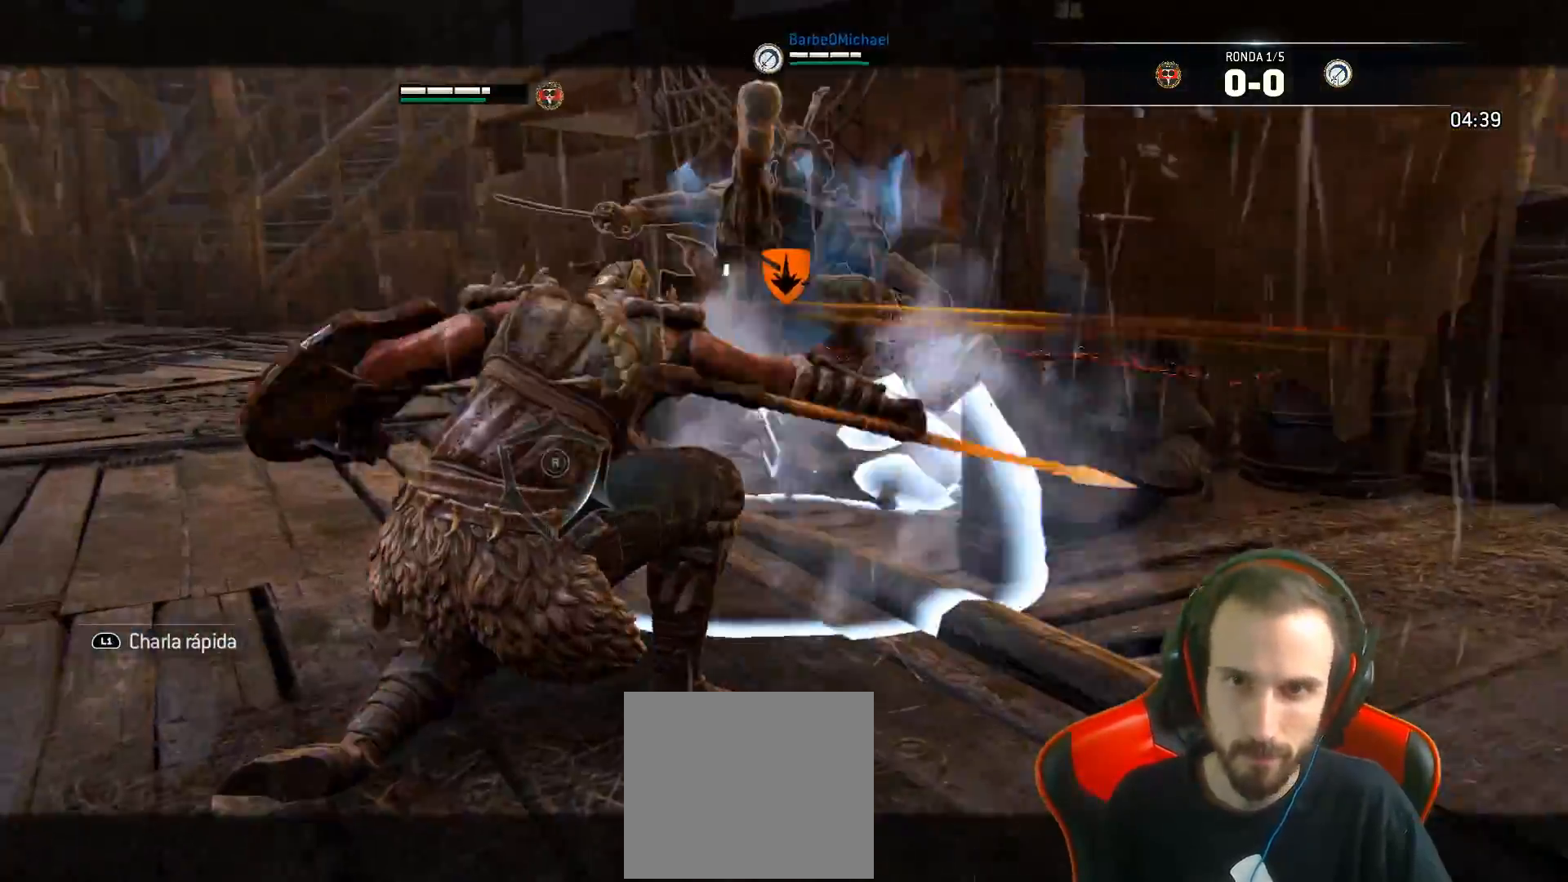
{"buttons": ["L2"], "left_stick": "up-right", "right_stick": "up-right", "events": []}
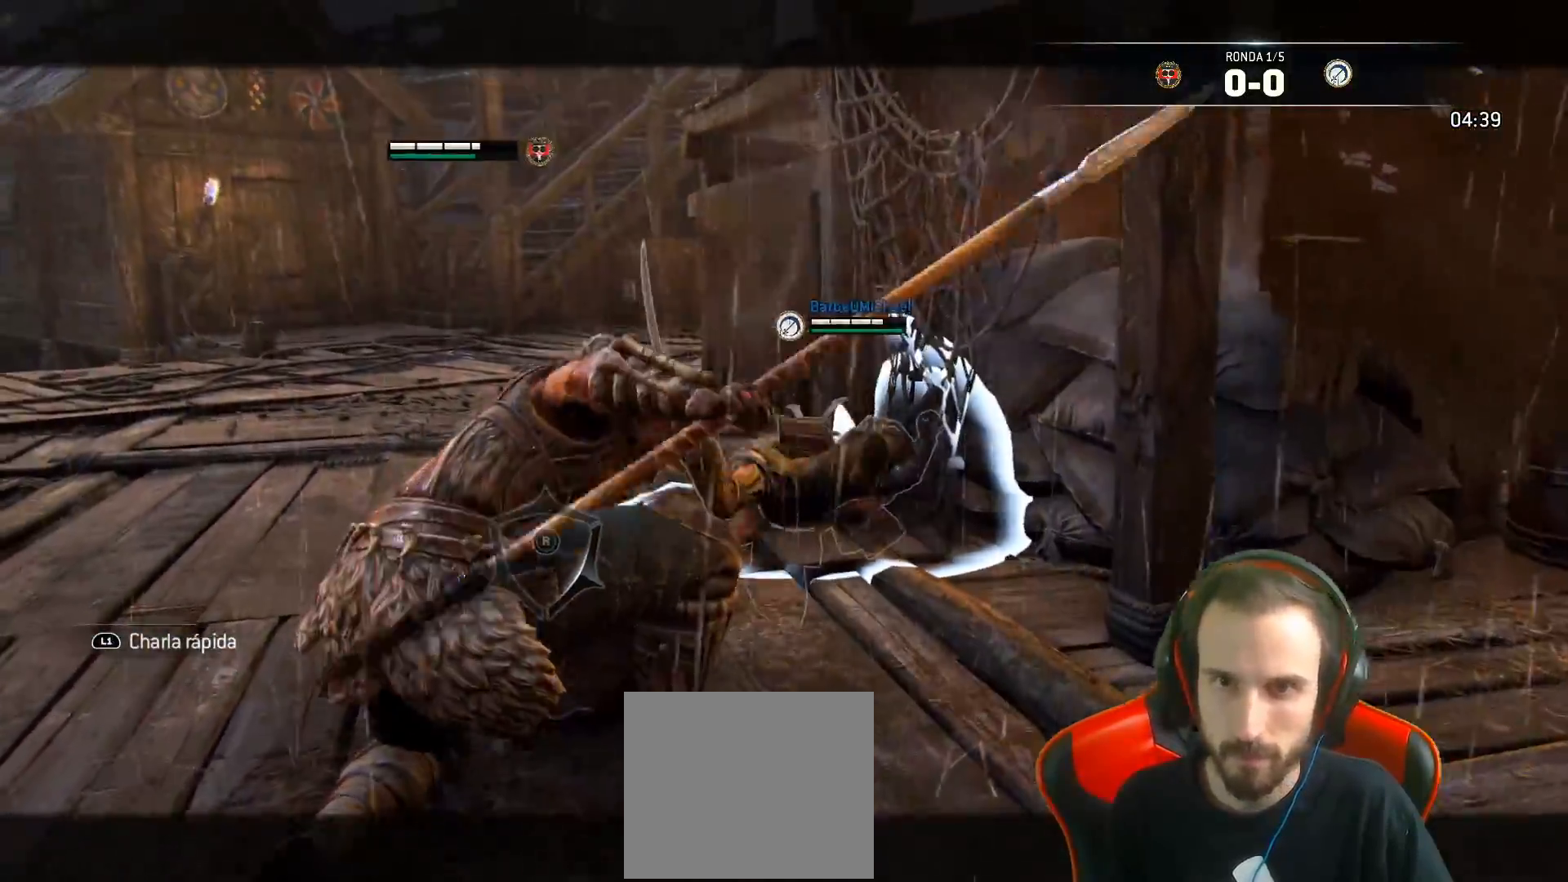
{"buttons": ["L2"], "left_stick": "up", "right_stick": "up-right", "events": [[133, "R2", "down"], [167, "left_stick", "up"], [250, "R2", "up"], [317, "R2", "down"], [433, "R2", "up"]]}
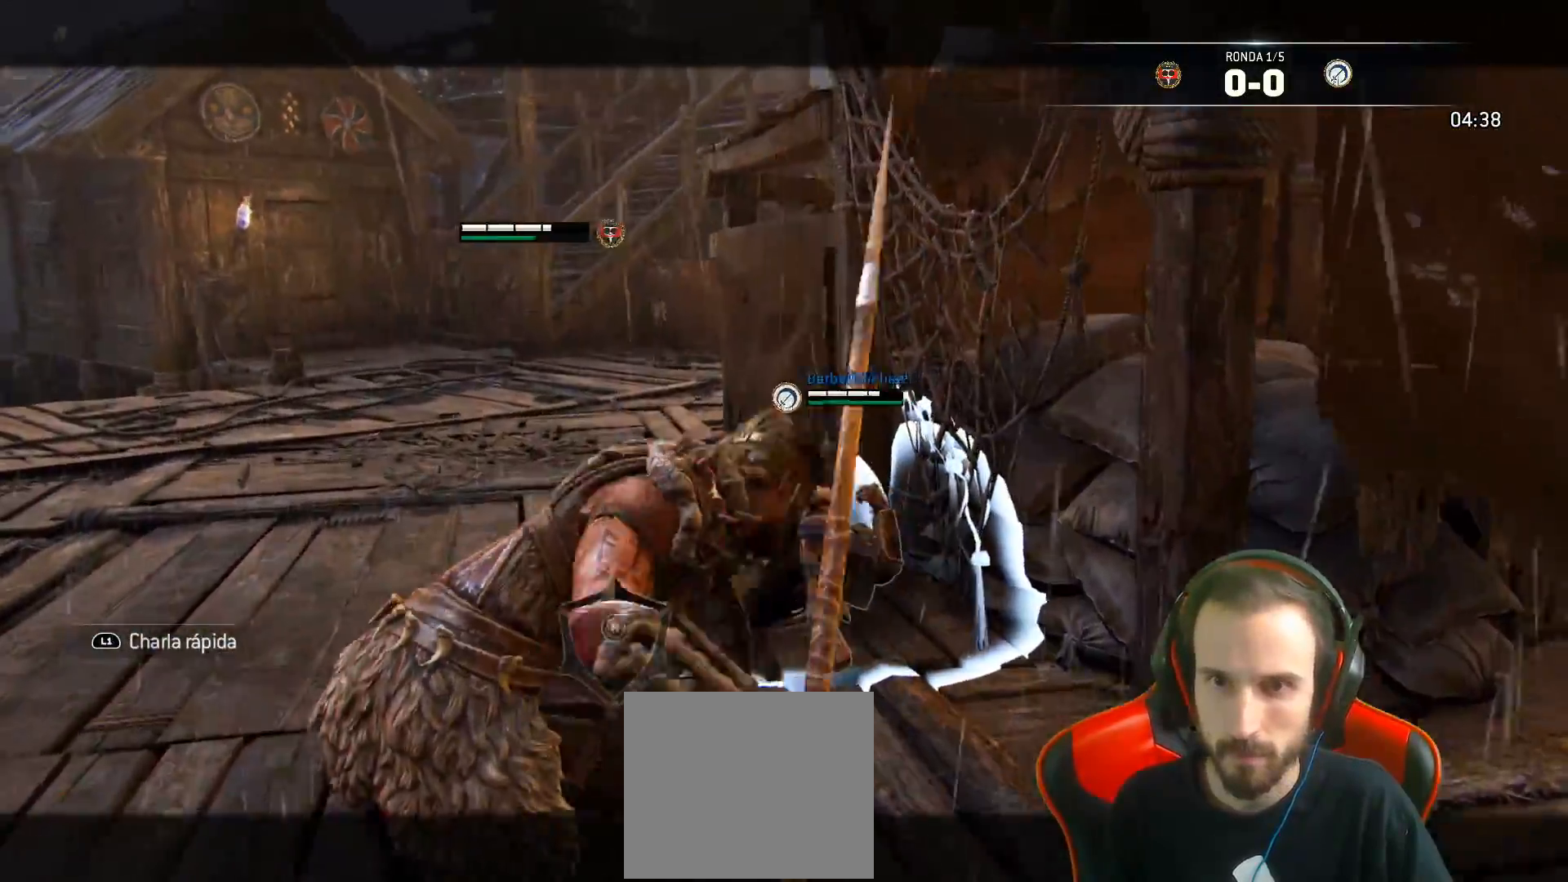
{"buttons": ["L2"], "left_stick": "up", "right_stick": "up-right", "events": []}
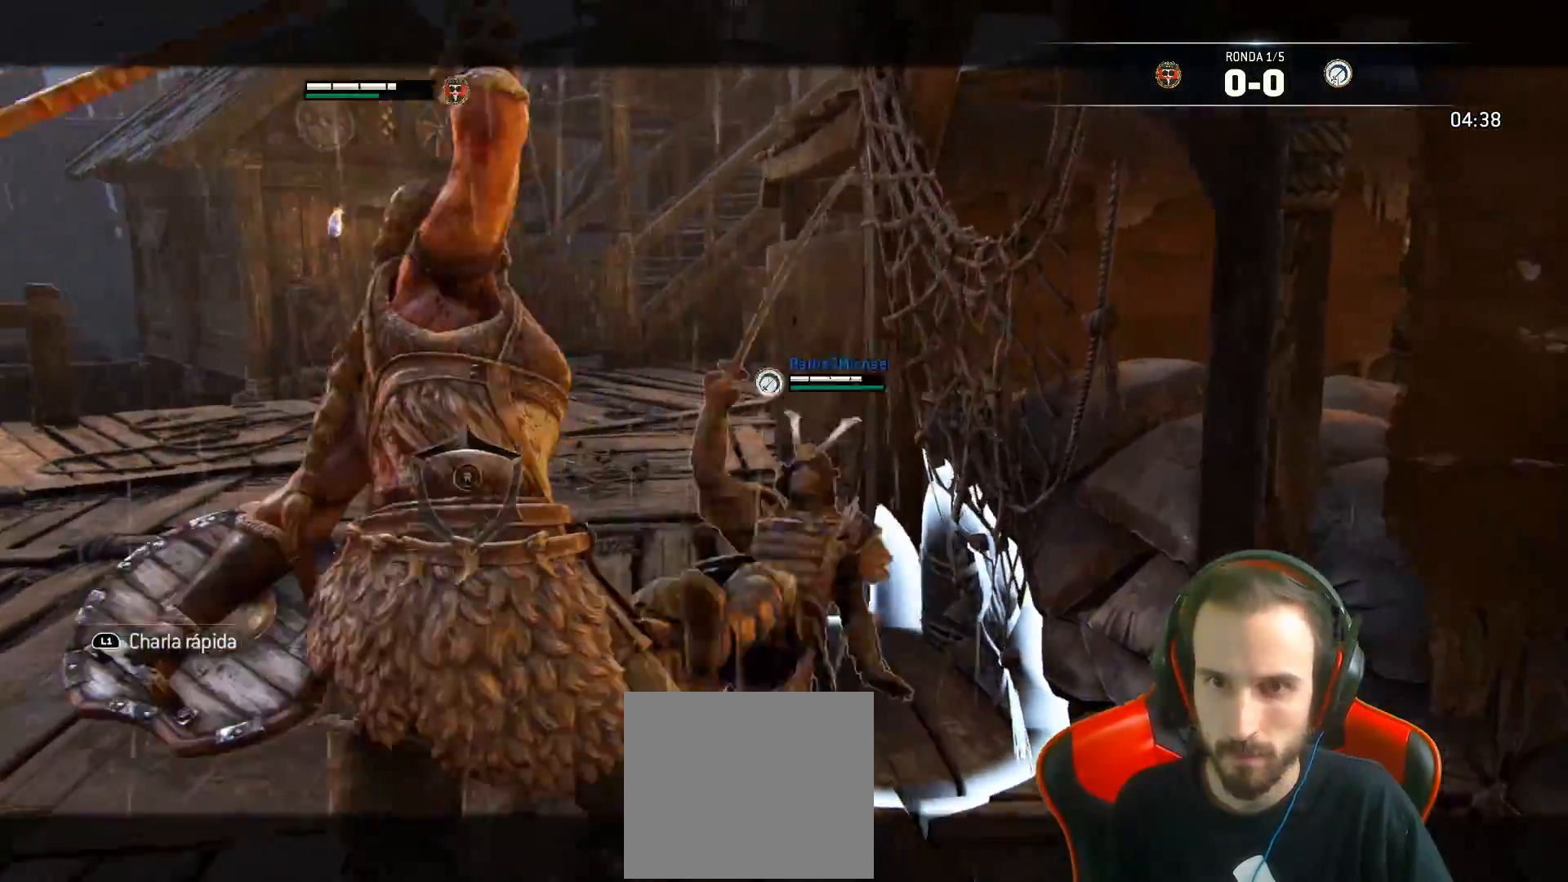
{"buttons": ["L2"], "left_stick": "up", "right_stick": "right", "events": [[167, "right_stick", "up"], [217, "SQUARE", "down"], [217, "right_stick", "center"], [317, "SQUARE", "up"], [500, "right_stick", "right"]]}
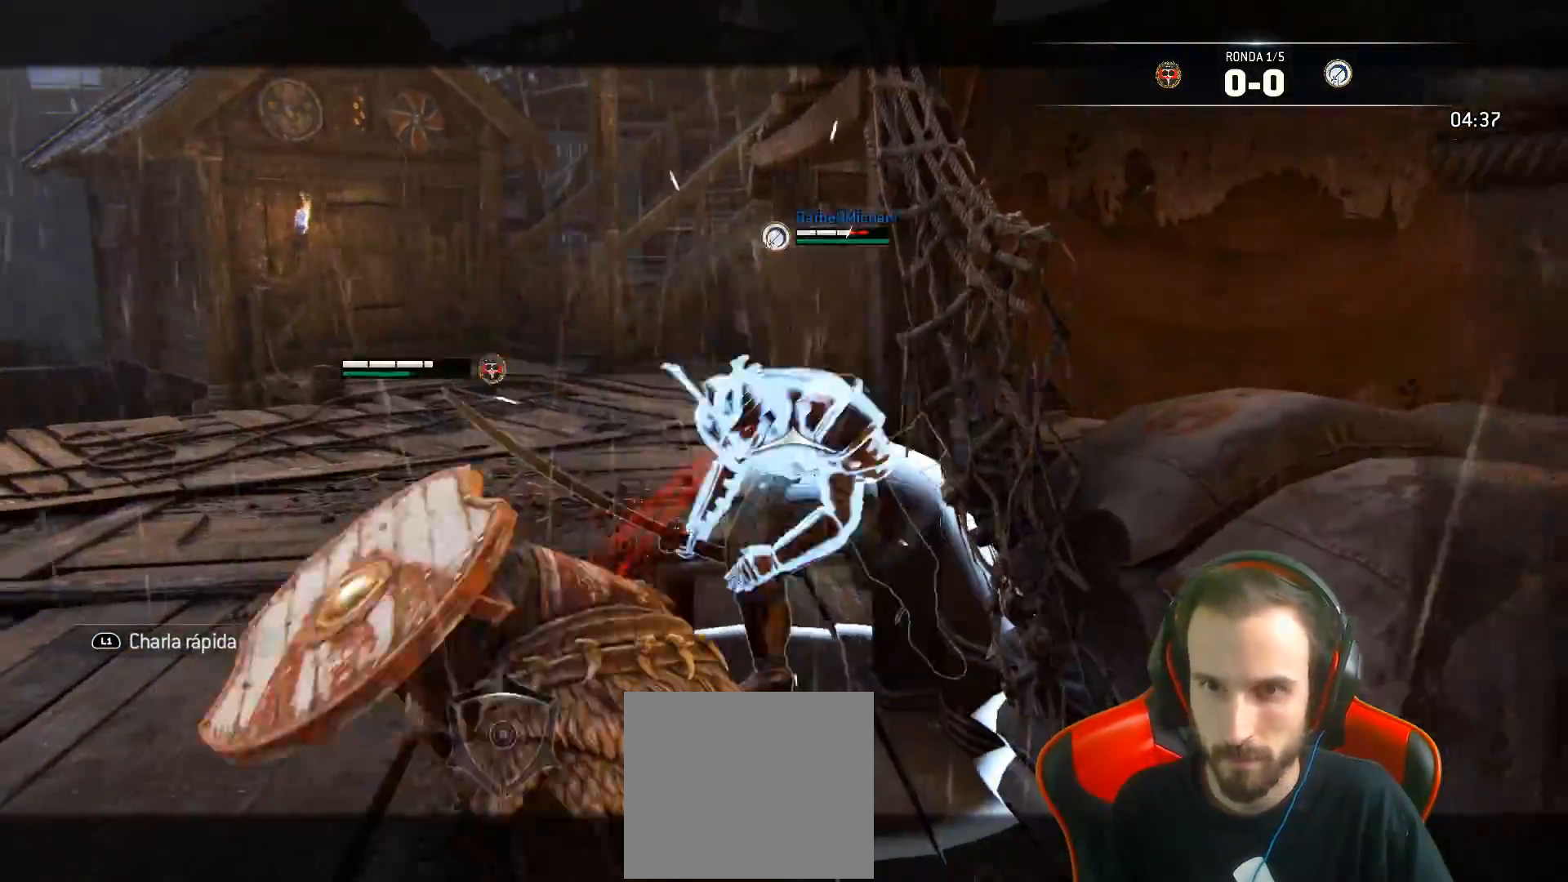
{"buttons": ["L2"], "left_stick": "up", "right_stick": "right", "events": []}
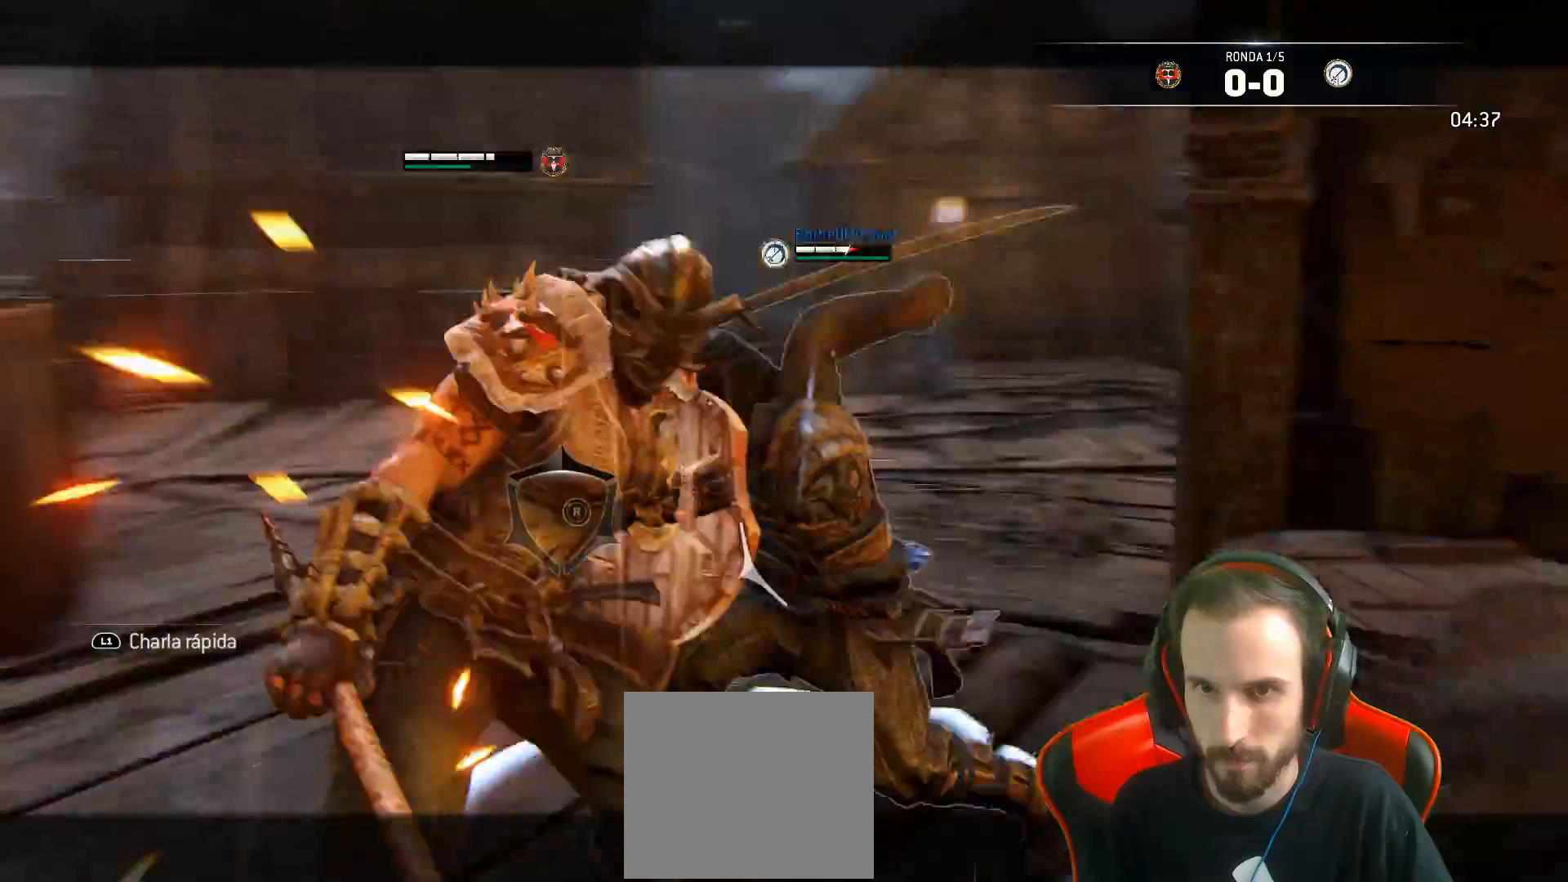
{"buttons": ["L2"], "left_stick": "up", "right_stick": "center", "events": [[433, "right_stick", "center"]]}
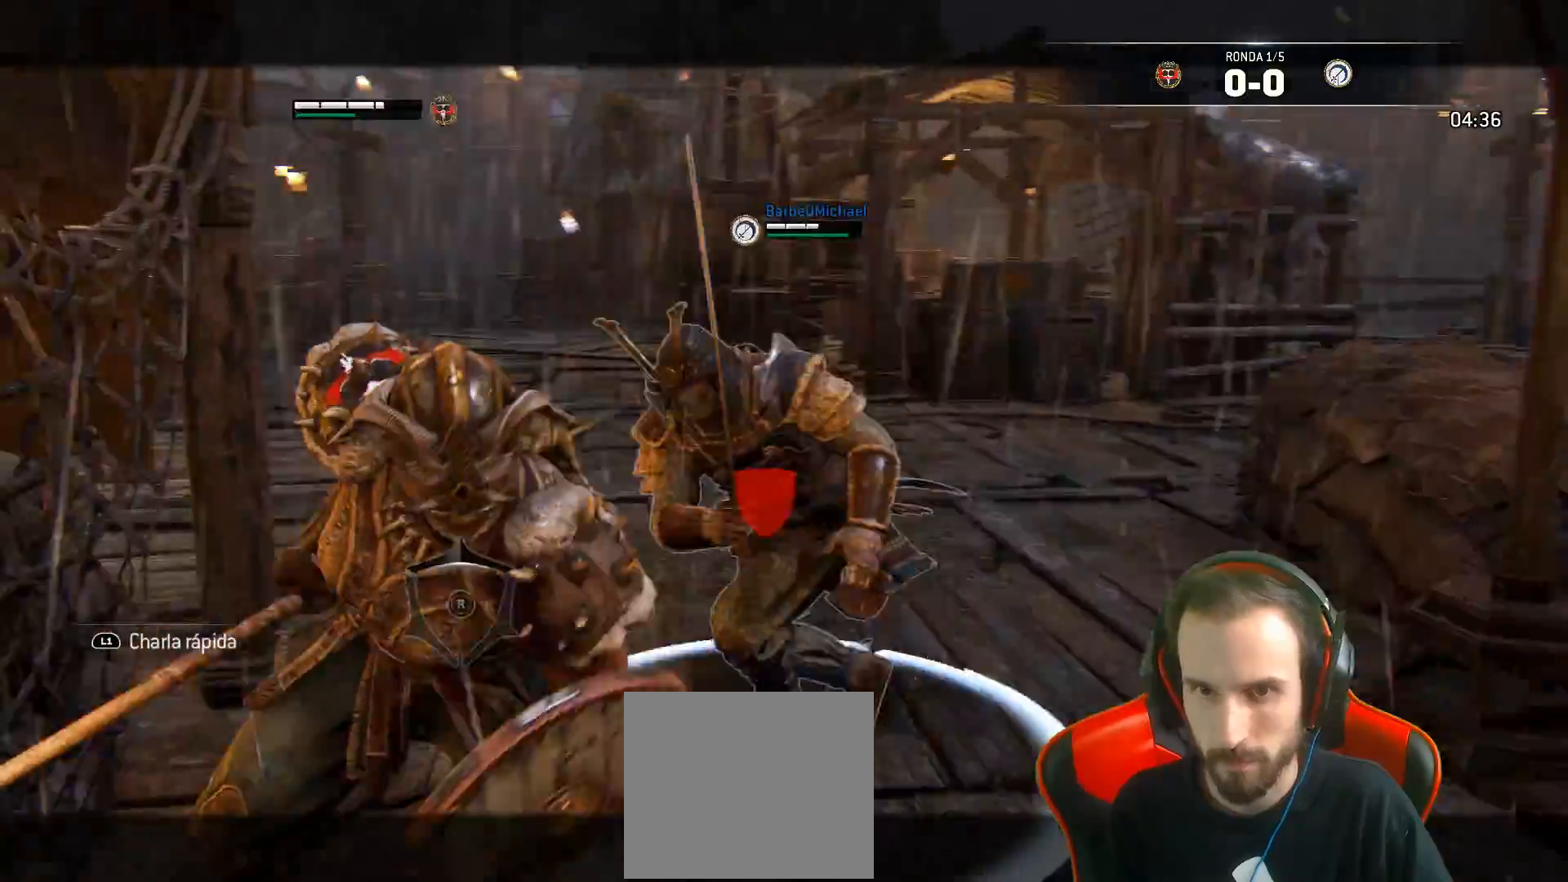
{"buttons": ["L2", "L3"], "left_stick": "up", "right_stick": "center", "events": [[317, "SQUARE", "down"], [383, "SQUARE", "up"], [433, "SQUARE", "down"], [450, "L3", "down"], [483, "SQUARE", "up"]]}
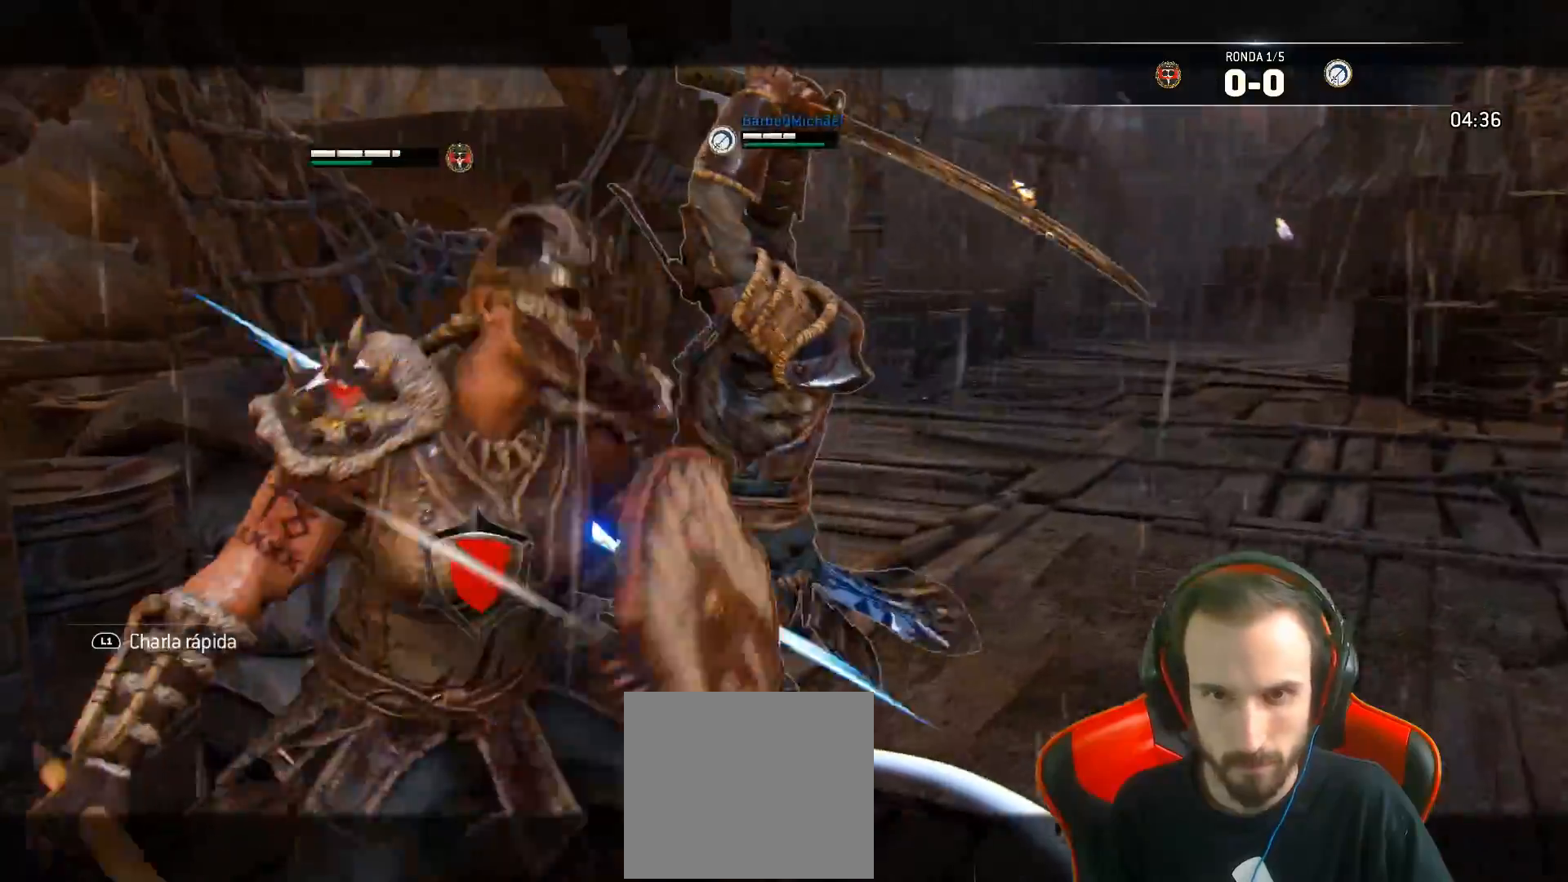
{"buttons": ["L2"], "left_stick": "up-right", "right_stick": "up", "events": [[233, "L3", "up"], [233, "left_stick", "up-right"], [350, "right_stick", "up"]]}
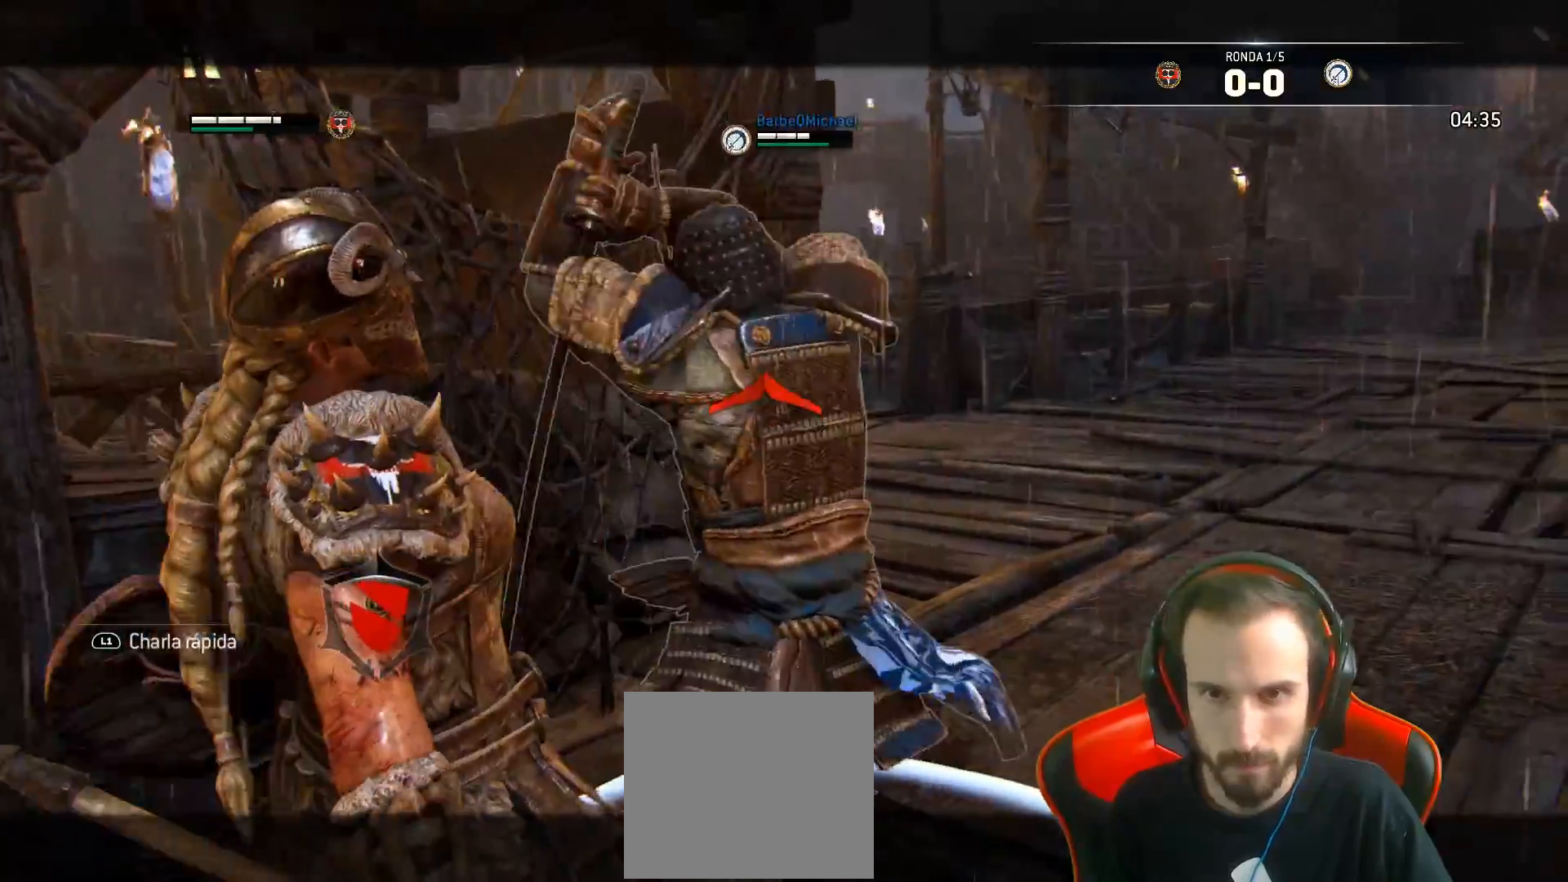
{"buttons": ["L2"], "left_stick": "up-right", "right_stick": "up"}
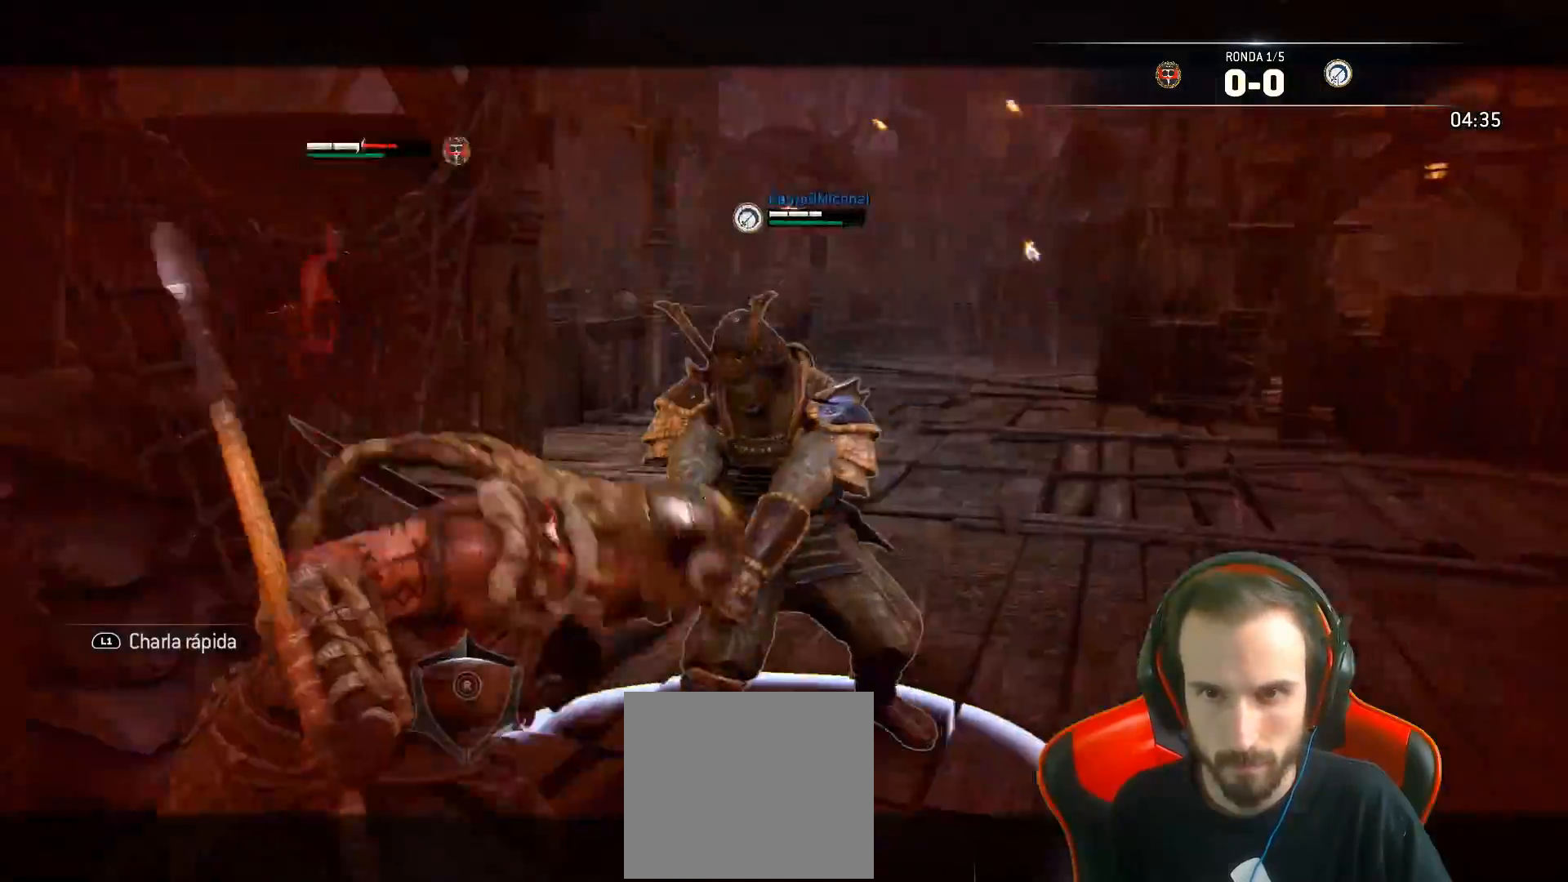
{"buttons": ["L2"], "left_stick": "up-right", "right_stick": "up", "events": []}
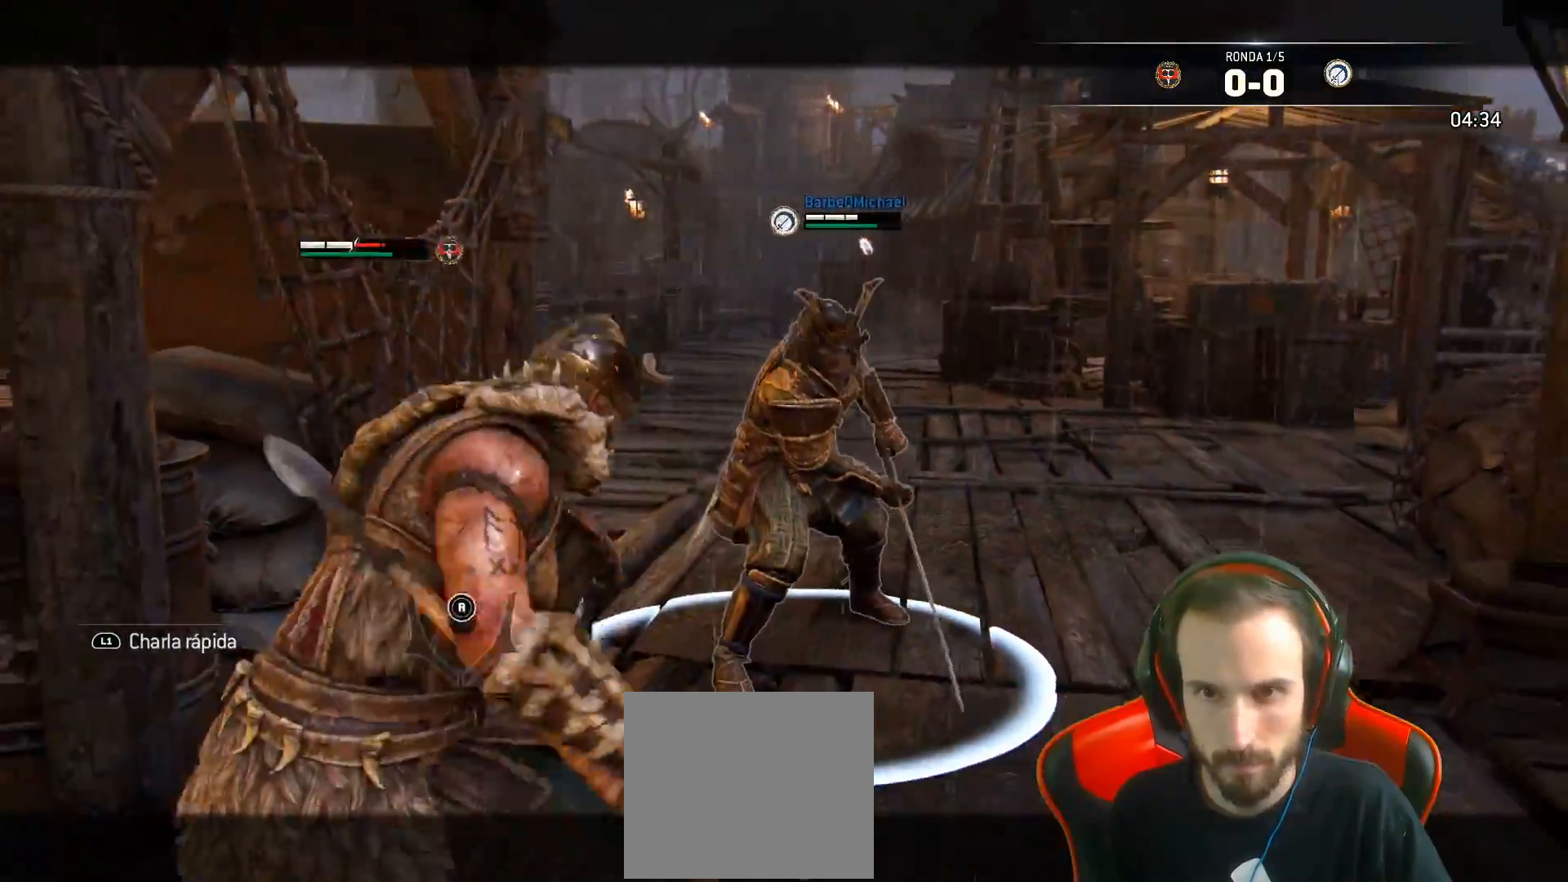
{"buttons": ["L2", "R1", "L3"], "left_stick": "right", "right_stick": "center", "events": [[167, "right_stick", "center"], [233, "left_stick", "right"], [417, "CROSS", "down"], [467, "L3", "down"], [467, "R1", "down"], [500, "CROSS", "up"]]}
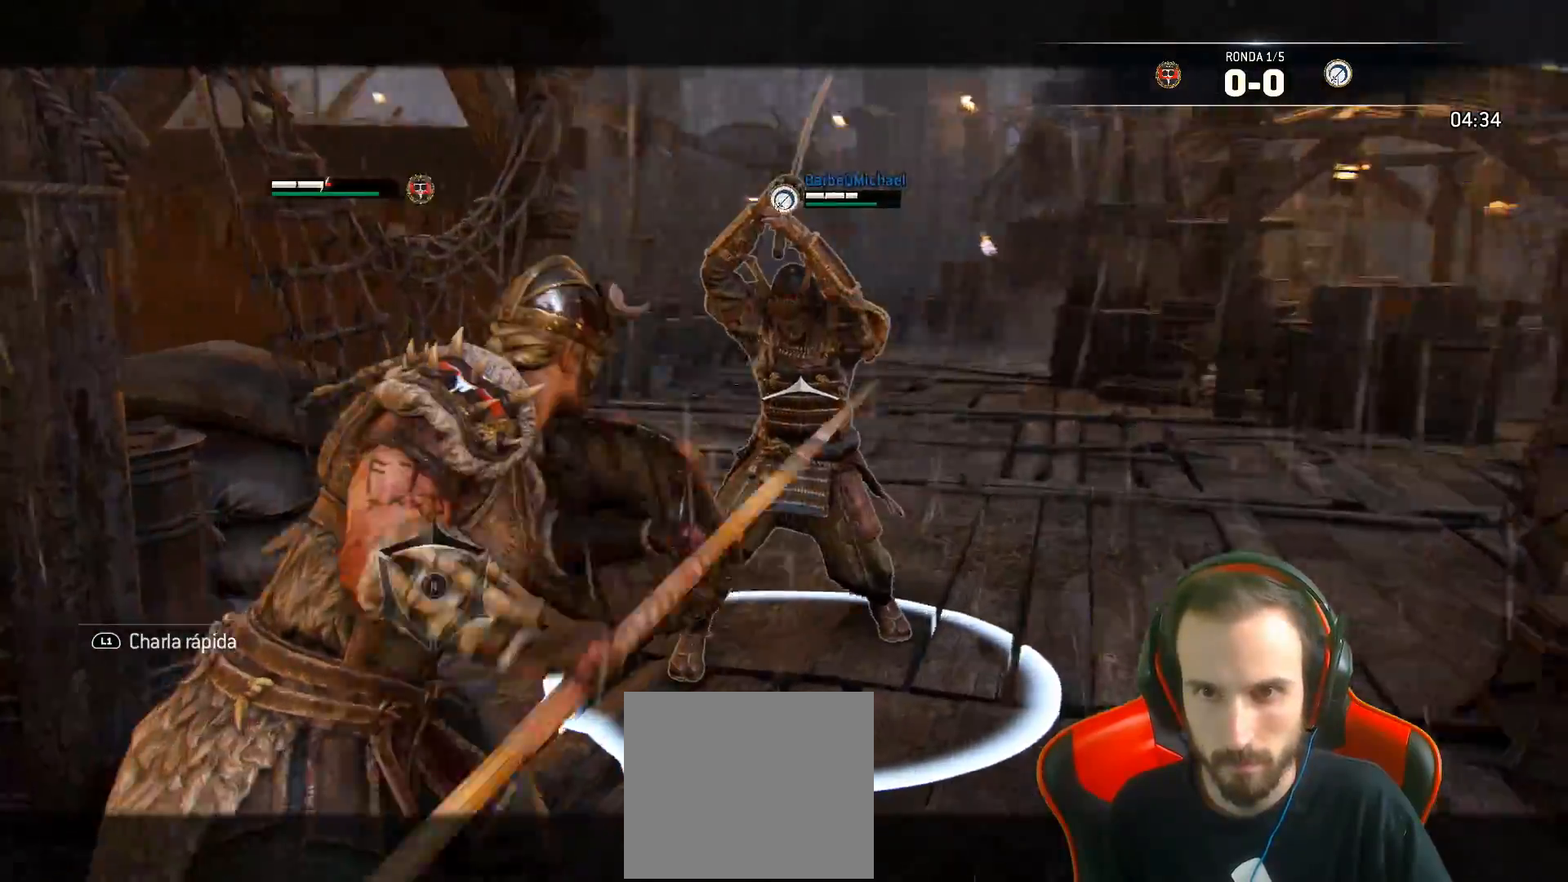
{"buttons": ["L2", "L3"], "left_stick": "right", "right_stick": "center", "events": [[333, "R1", "up"]]}
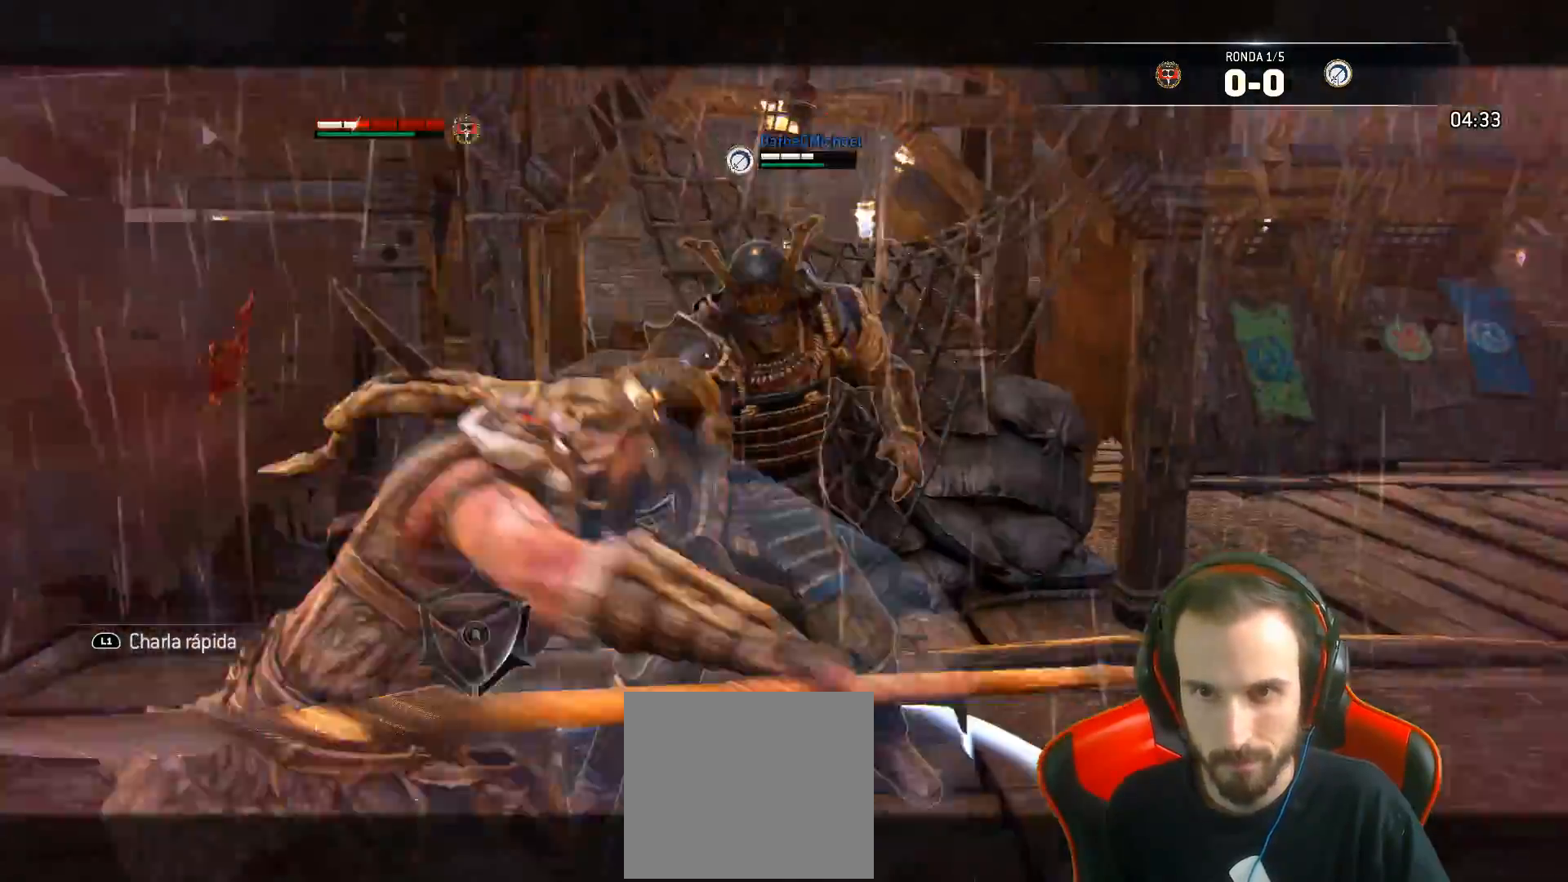
{"buttons": ["L2"], "left_stick": "right", "right_stick": "center", "events": [[200, "L3", "up"]]}
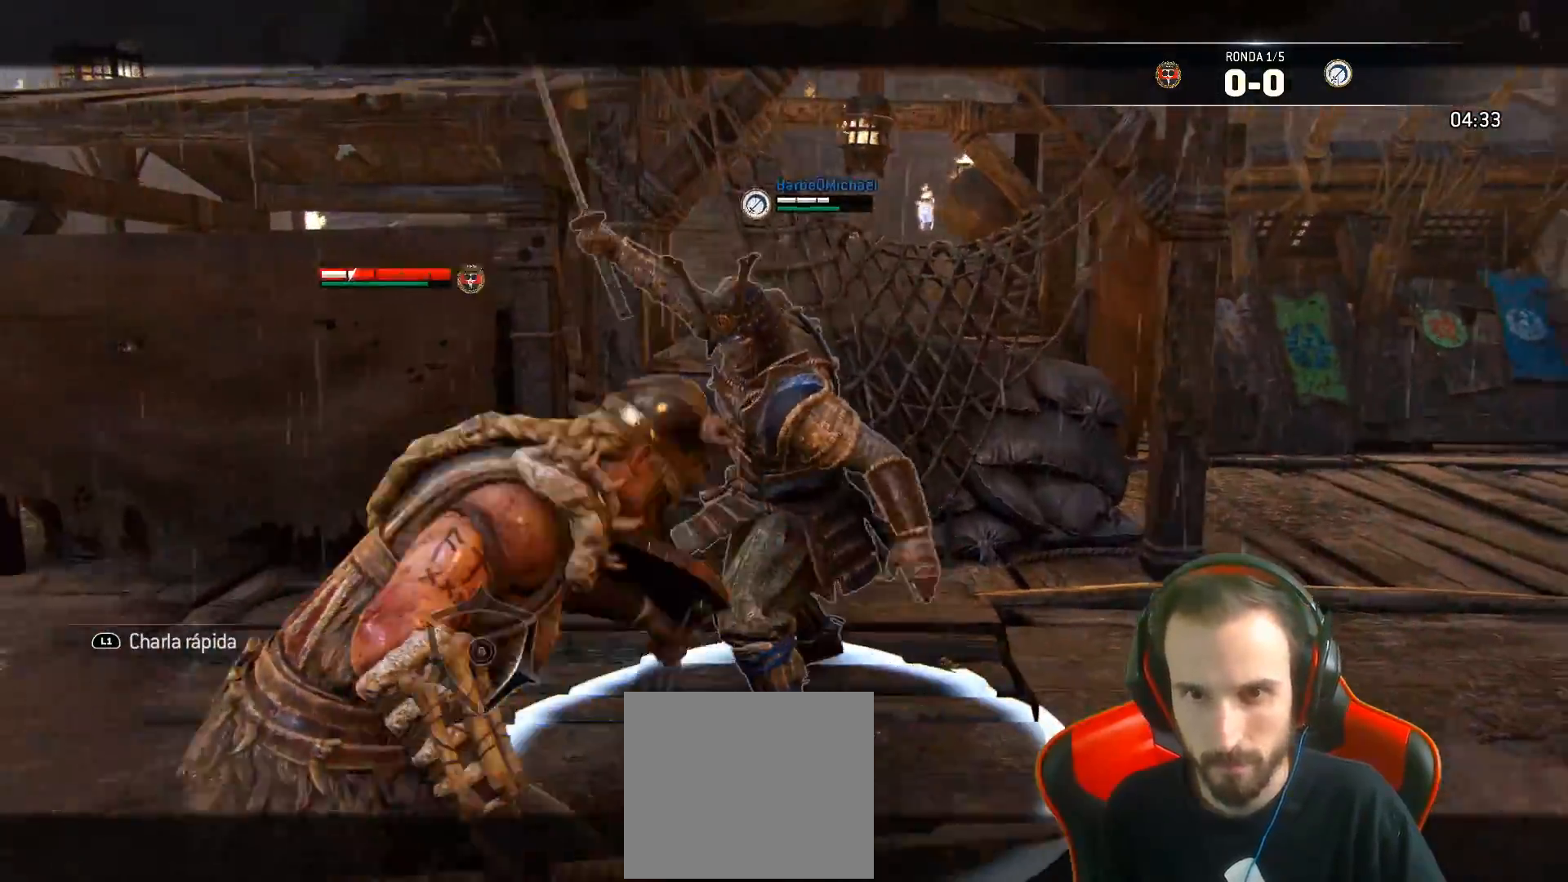
{"buttons": ["SQUARE", "L2", "L3"], "left_stick": "down", "right_stick": "center", "events": [[33, "left_stick", "down"], [200, "L3", "down"], [233, "CROSS", "down"], [333, "SQUARE", "down"], [350, "CROSS", "up"]]}
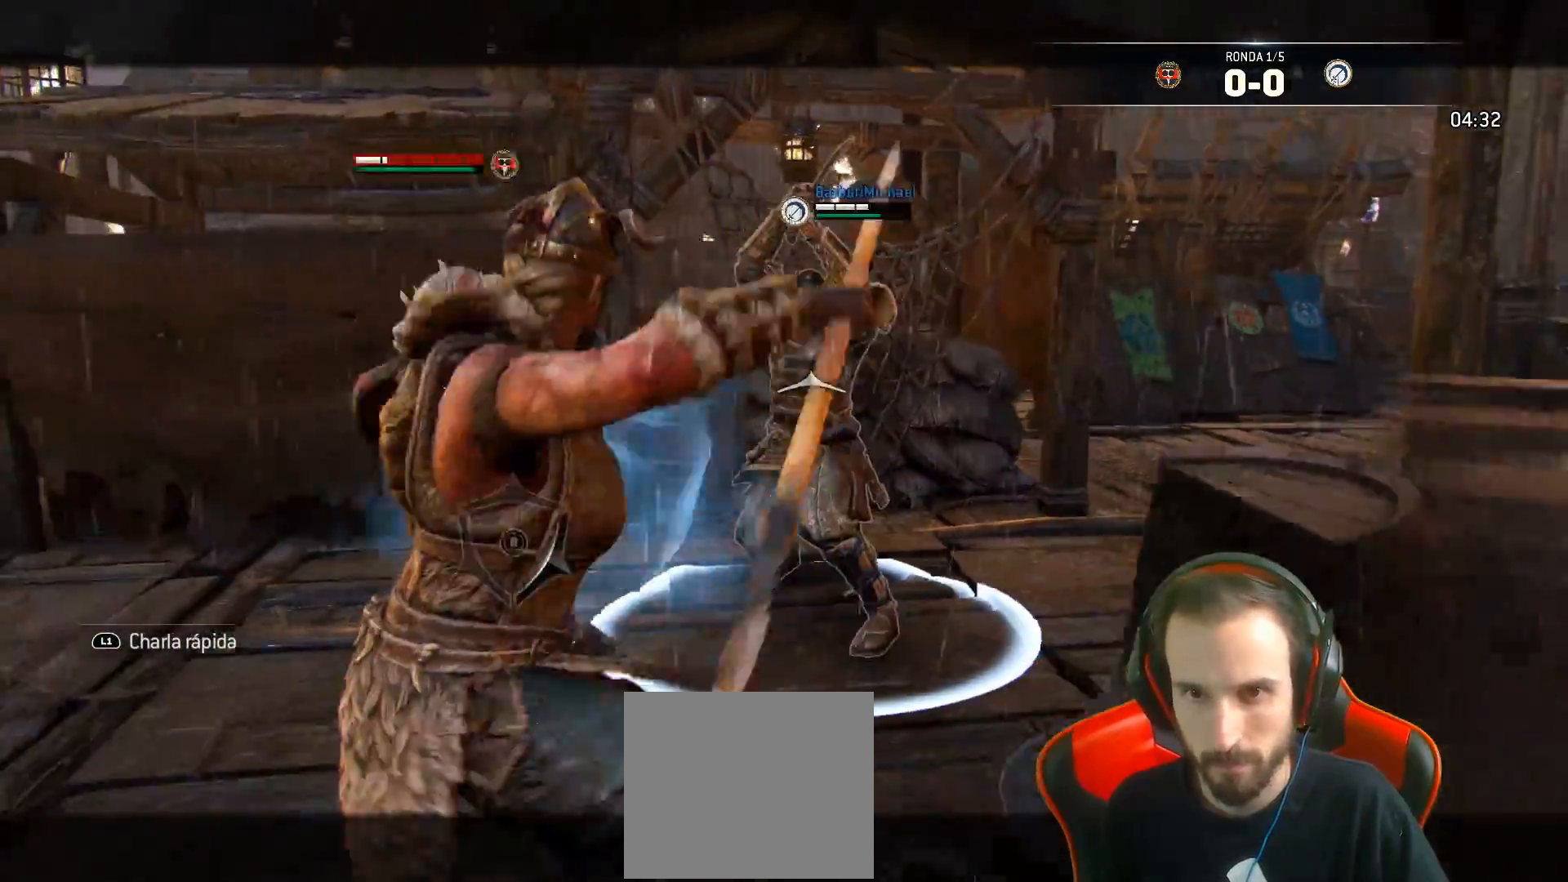
{"buttons": ["SQUARE", "L2", "L3"], "left_stick": "down", "right_stick": "center", "events": []}
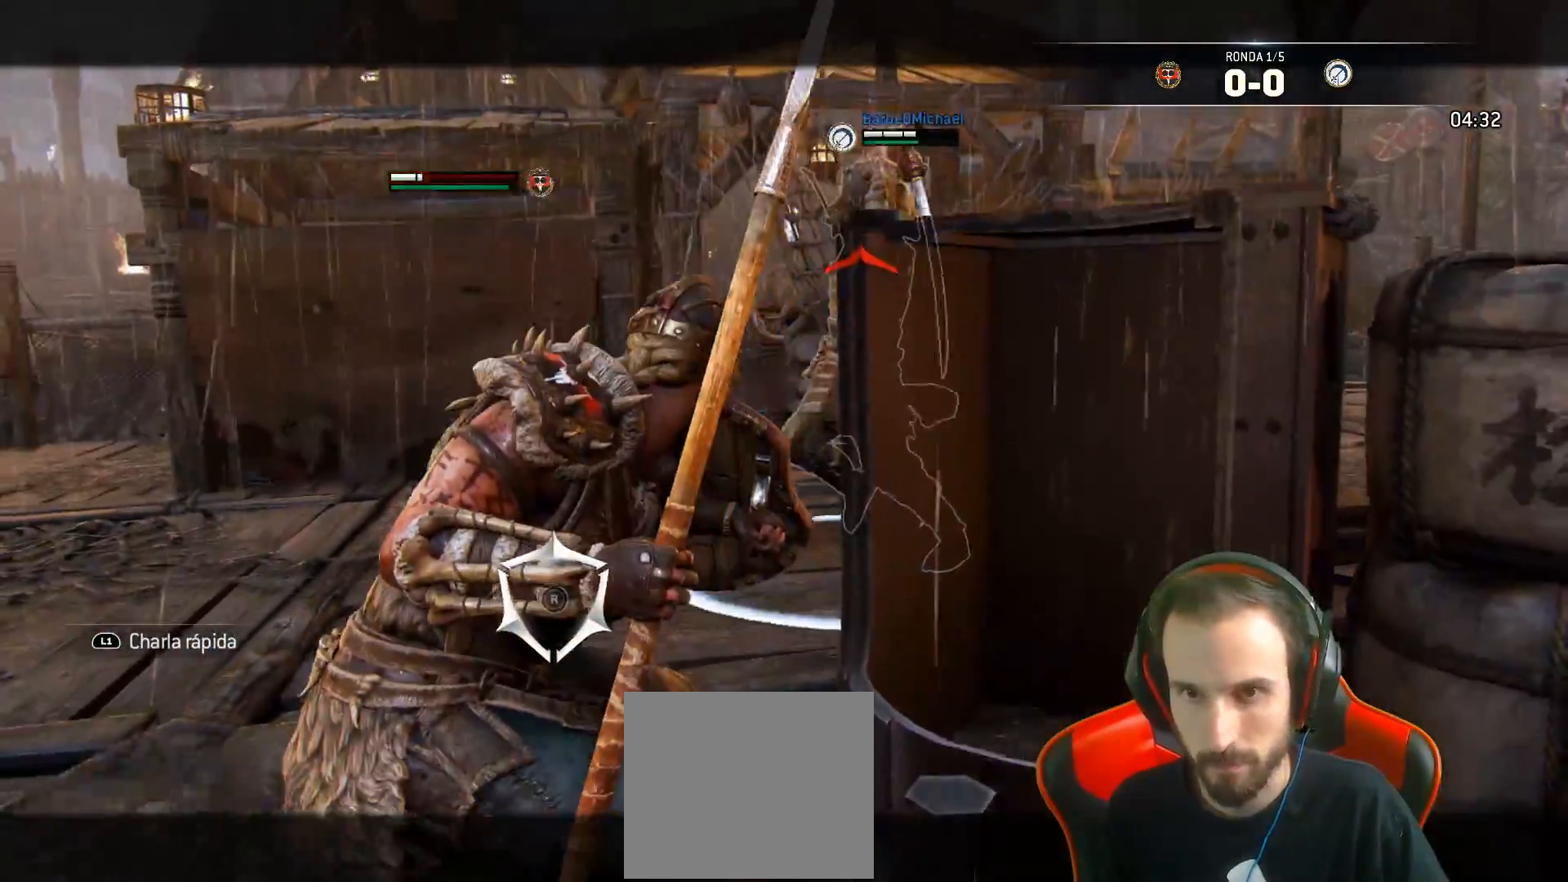
{"buttons": ["L2", "L3"], "left_stick": "up", "right_stick": "center", "events": [[283, "SQUARE", "up"], [317, "left_stick", "up-right"], [433, "left_stick", "up"]]}
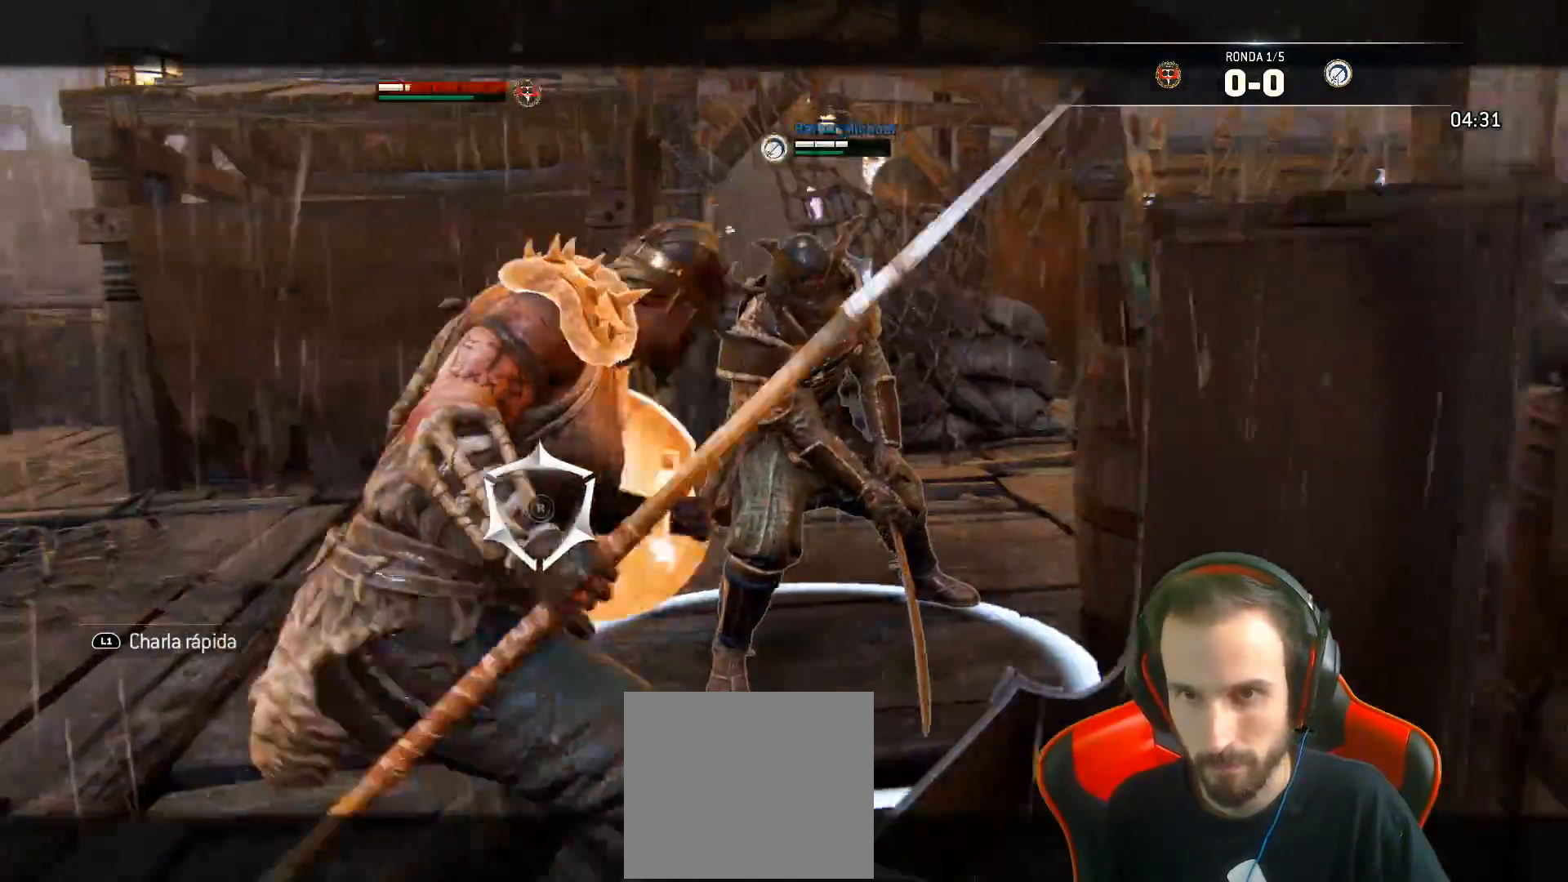
{"buttons": ["L2", "L3"], "left_stick": "up", "right_stick": "up-right", "events": [[100, "right_stick", "up-right"]]}
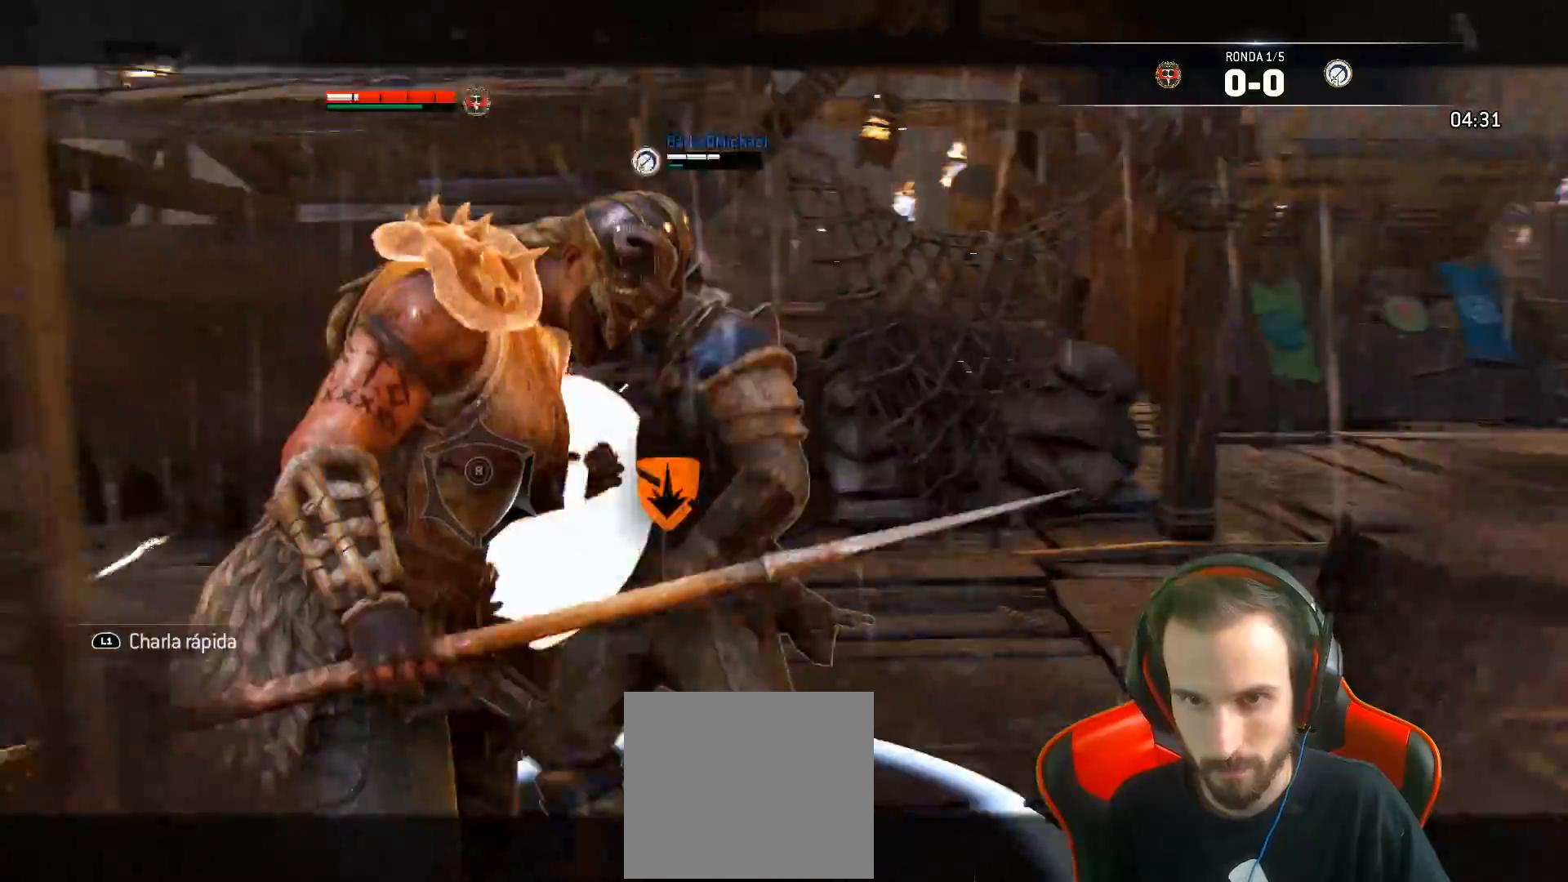
{"buttons": ["L3"], "left_stick": "up", "right_stick": "down"}
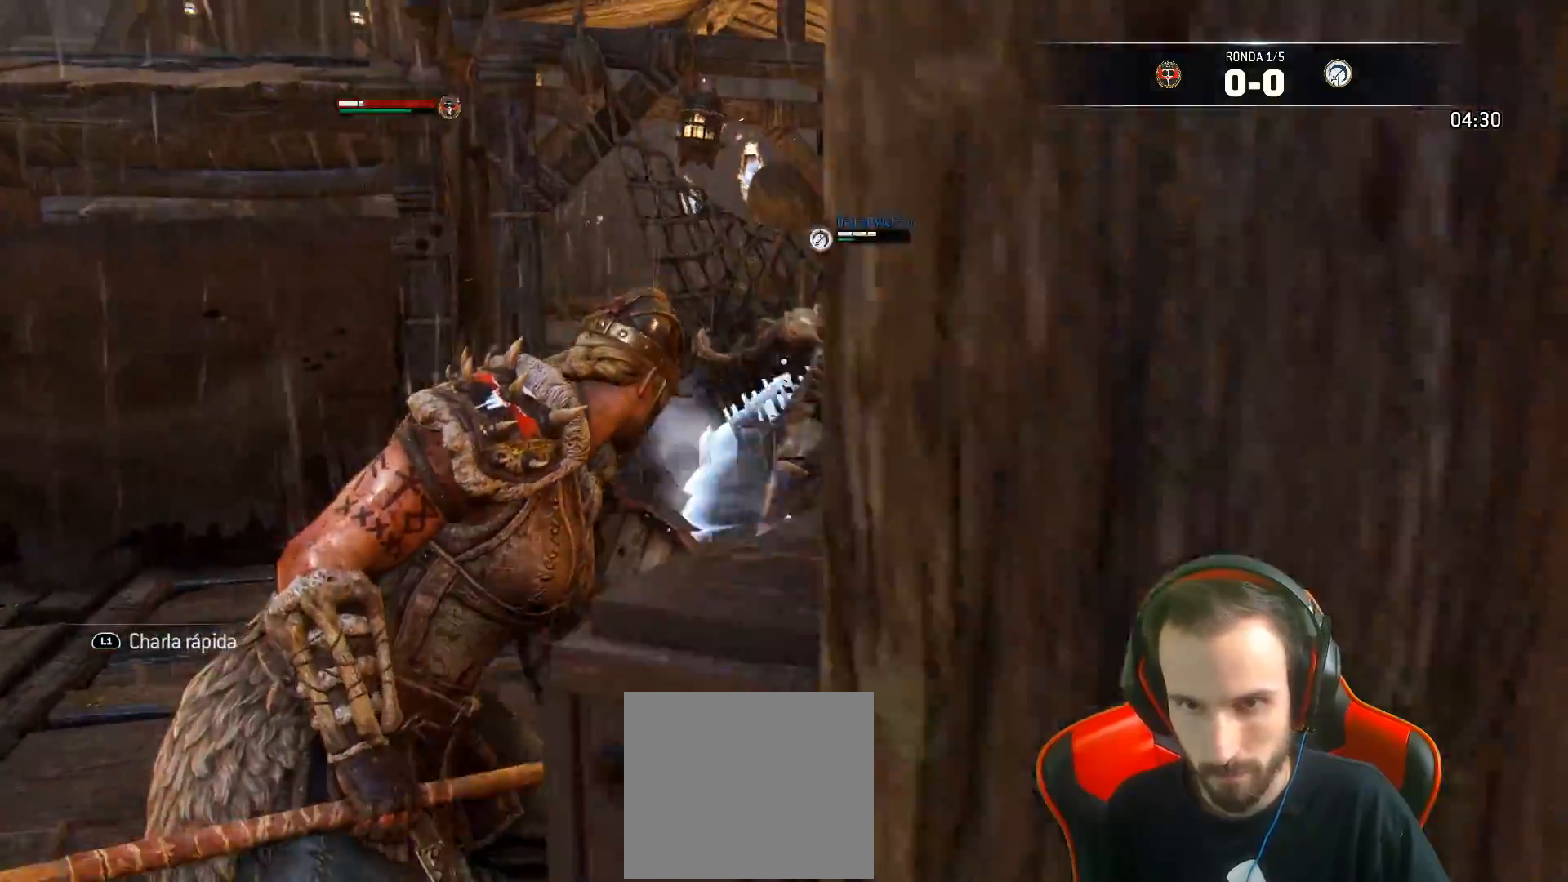
{"buttons": ["L3"], "left_stick": "up", "right_stick": "center", "events": [[133, "right_stick", "center"]]}
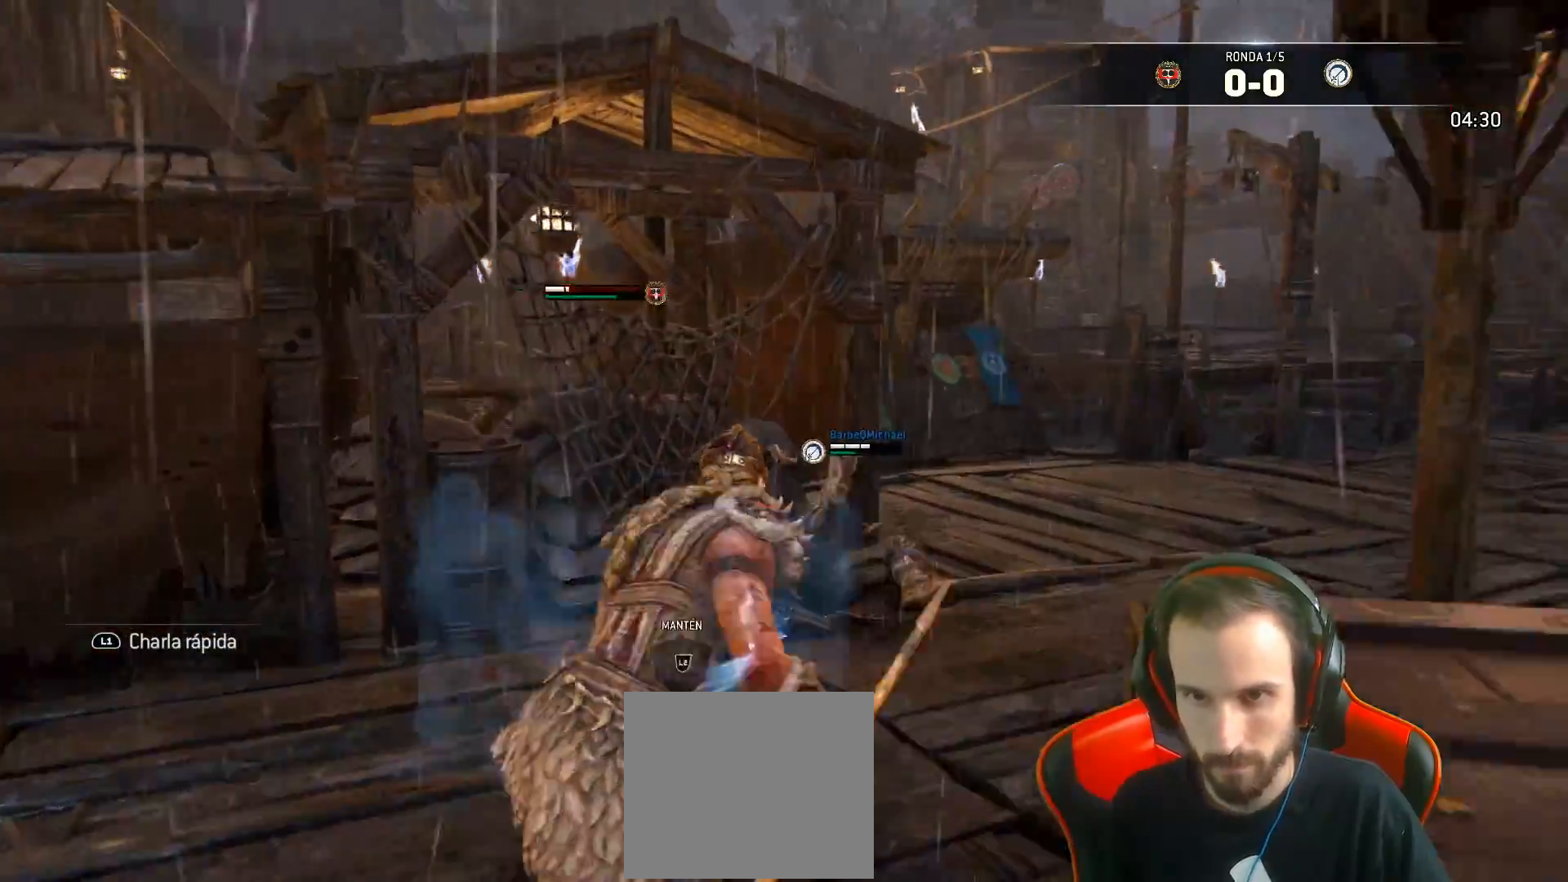
{"buttons": ["L3"], "left_stick": "up-right", "right_stick": "center", "events": [[150, "L3", "up"], [150, "left_stick", "up-right"], [317, "R2", "down"], [383, "L3", "down"], [450, "R2", "up"]]}
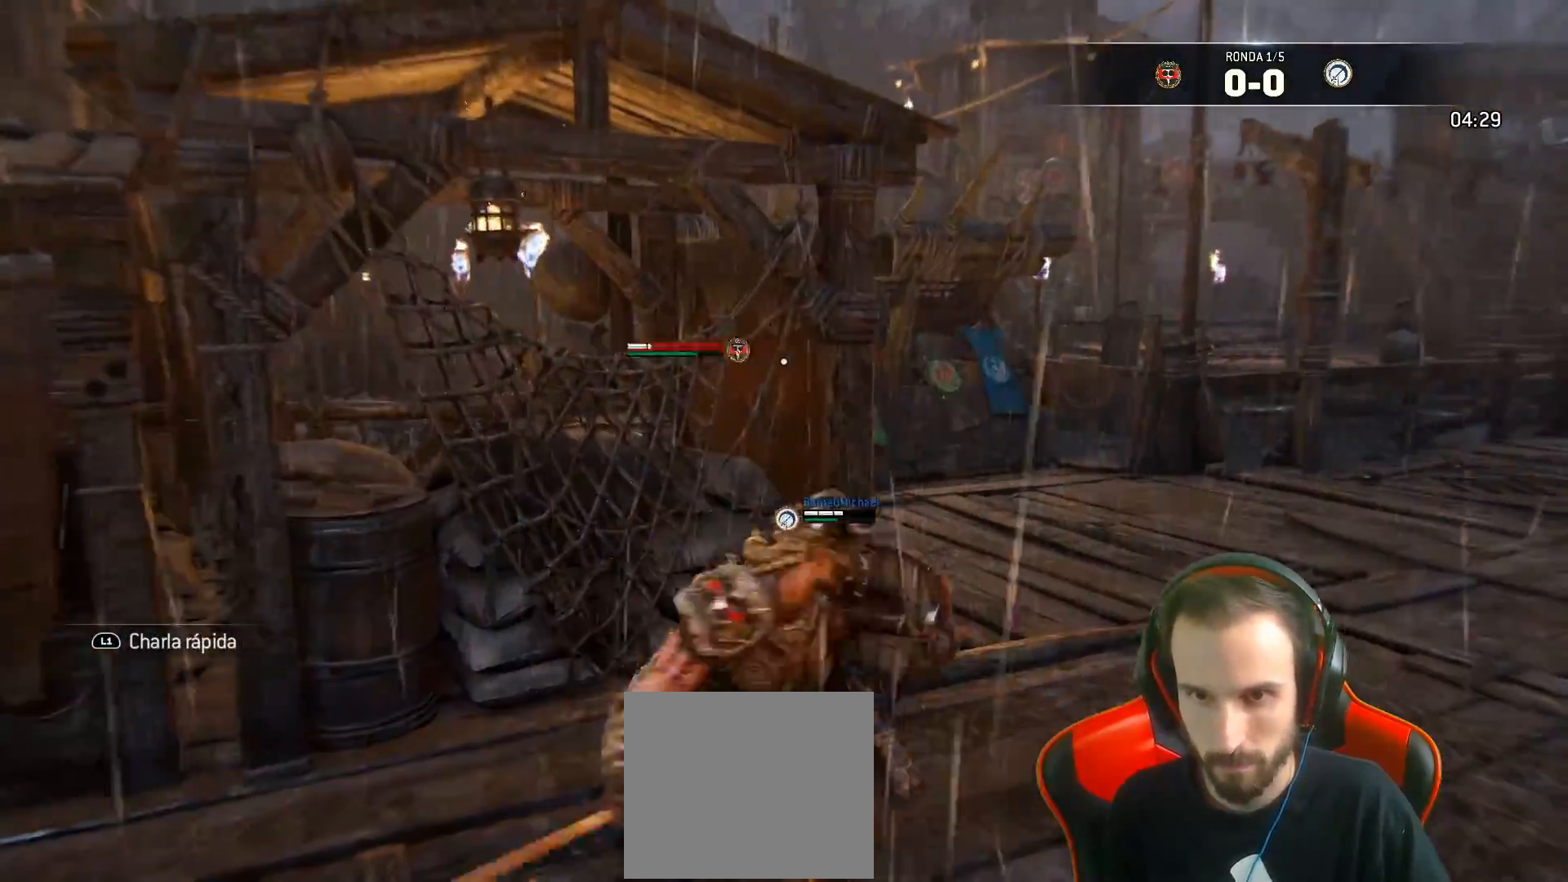
{"buttons": ["L3"], "left_stick": "up", "right_stick": "center", "events": [[150, "left_stick", "up"]]}
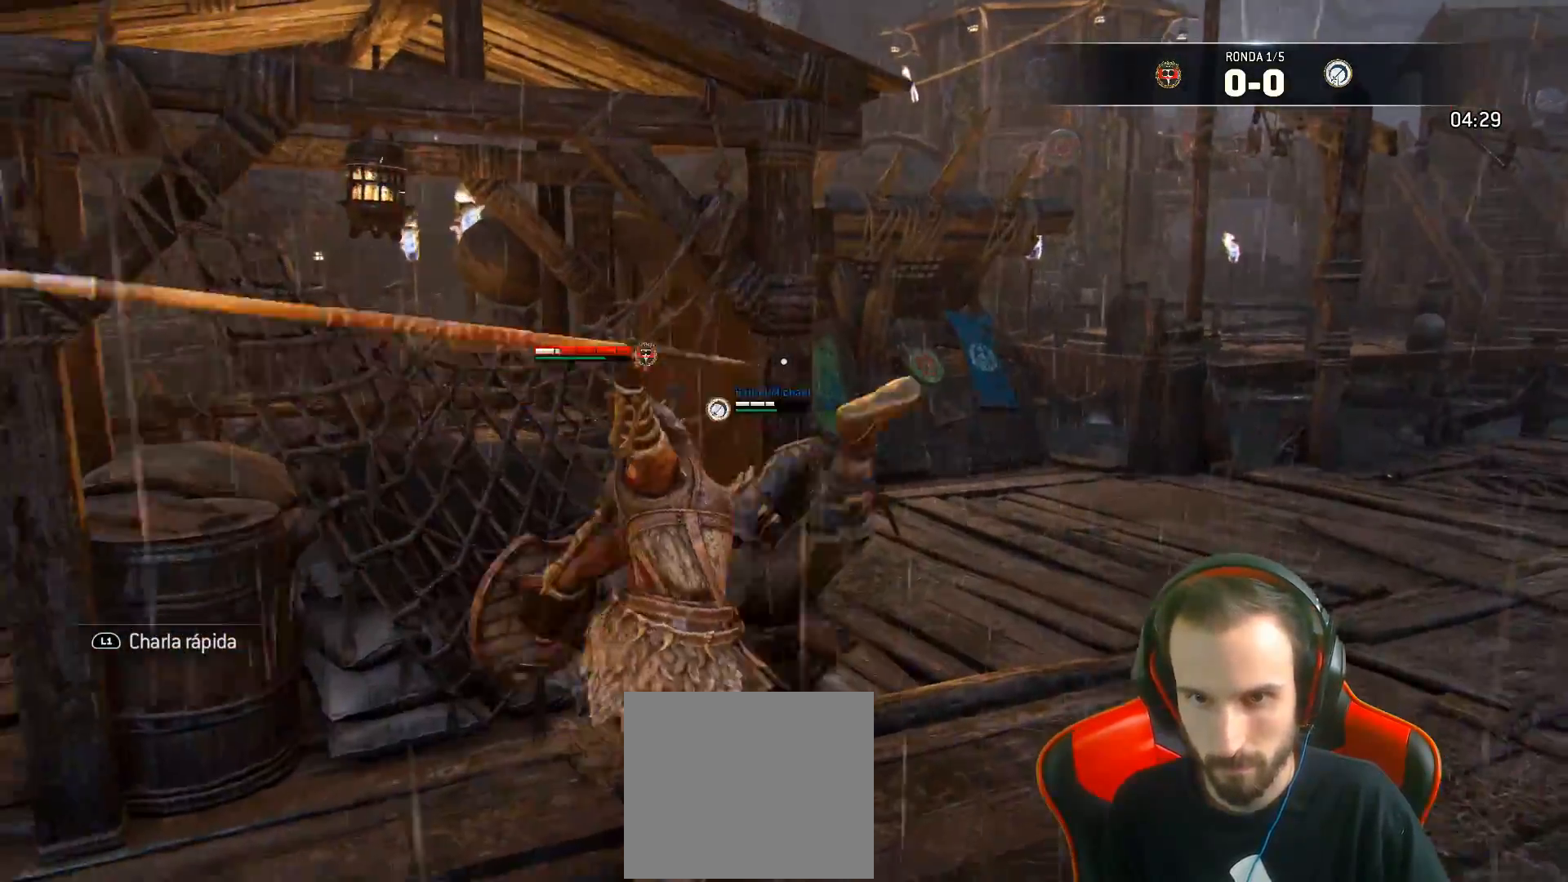
{"buttons": ["L2", "L3"], "left_stick": "up", "right_stick": "center", "events": [[150, "L2", "down"], [300, "SQUARE", "down"], [383, "SQUARE", "up"]]}
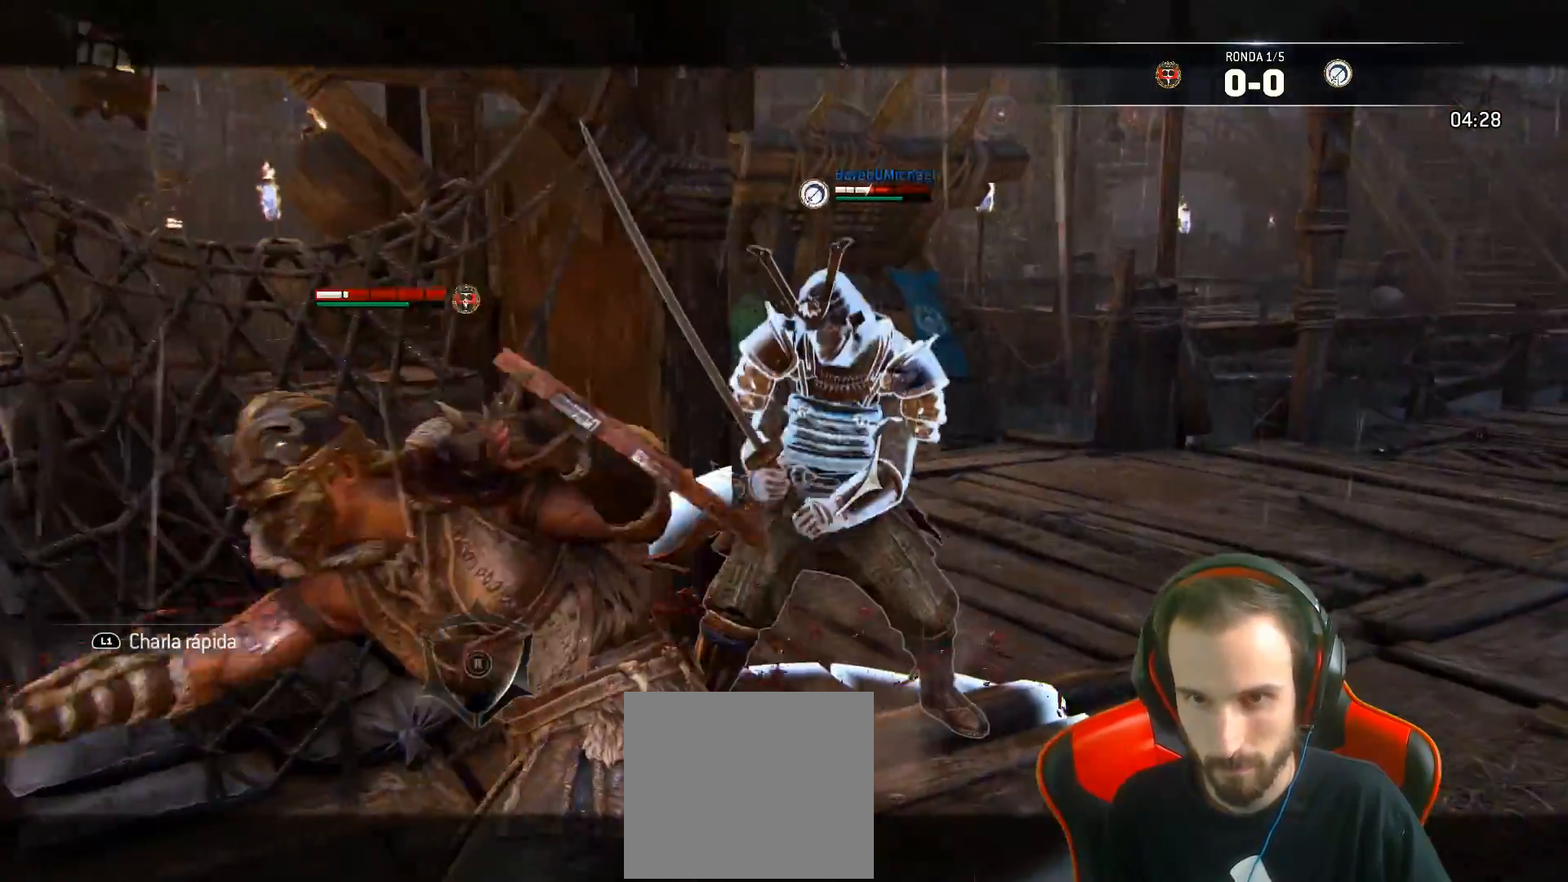
{"buttons": ["SQUARE", "L2"], "left_stick": "up", "right_stick": "center", "events": [[433, "L3", "up"], [500, "SQUARE", "down"]]}
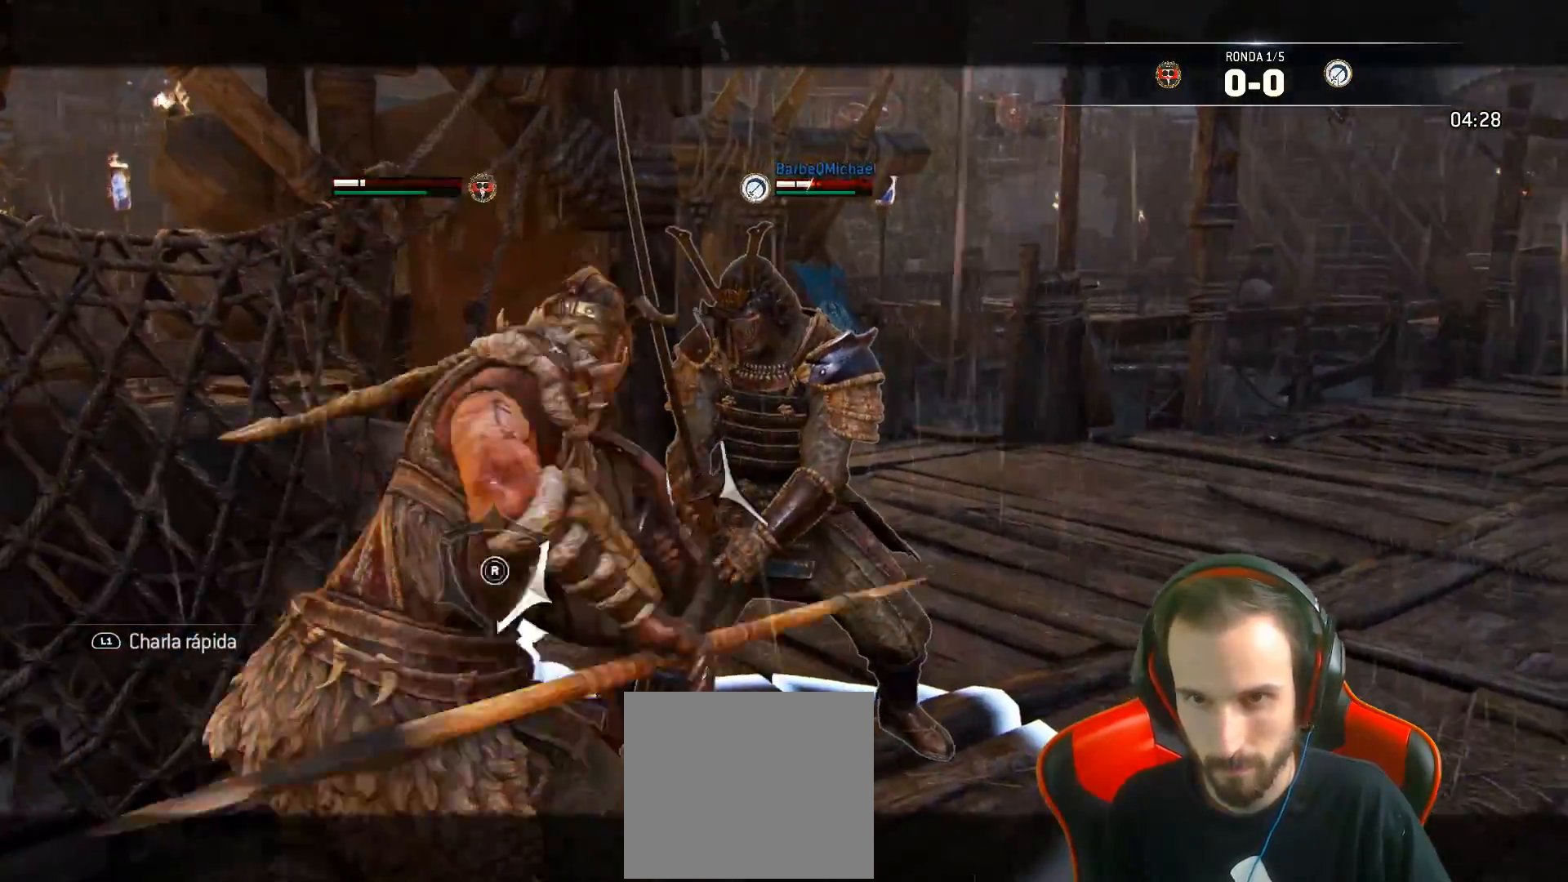
{"buttons": ["SQUARE", "L2", "L3"], "left_stick": "left", "right_stick": "center", "events": [[67, "SQUARE", "up"], [167, "L3", "down"], [233, "left_stick", "left"], [250, "SQUARE", "down"], [333, "SQUARE", "up"], [367, "SQUARE", "down"], [400, "SQUARE", "up"], [467, "SQUARE", "down"]]}
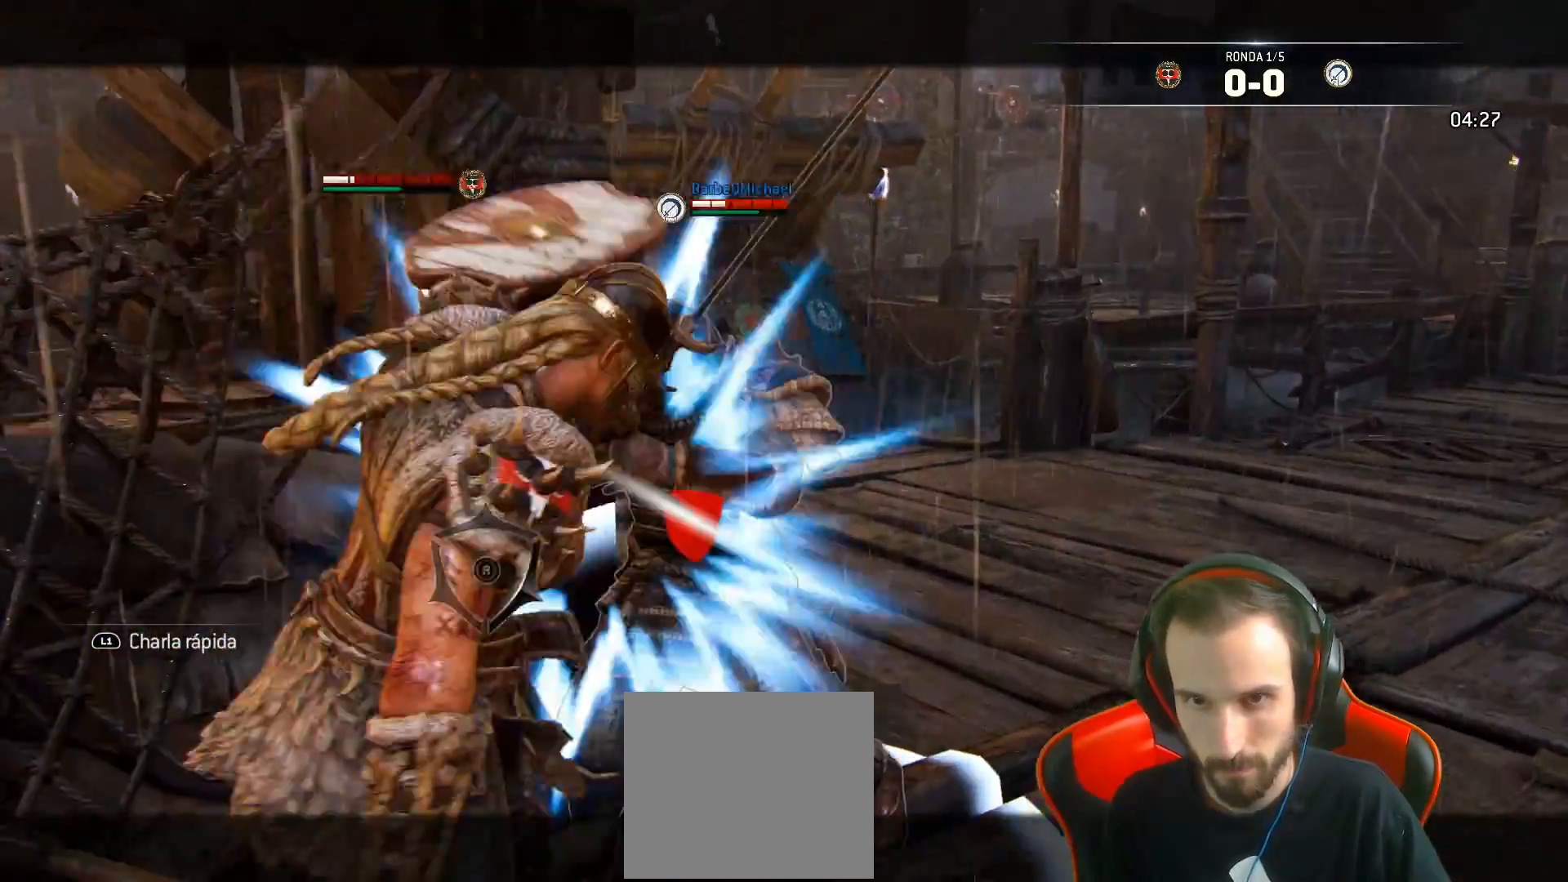
{"buttons": ["SQUARE", "L2", "L3"], "left_stick": "up-left", "right_stick": "center", "events": [[450, "left_stick", "up-left"]]}
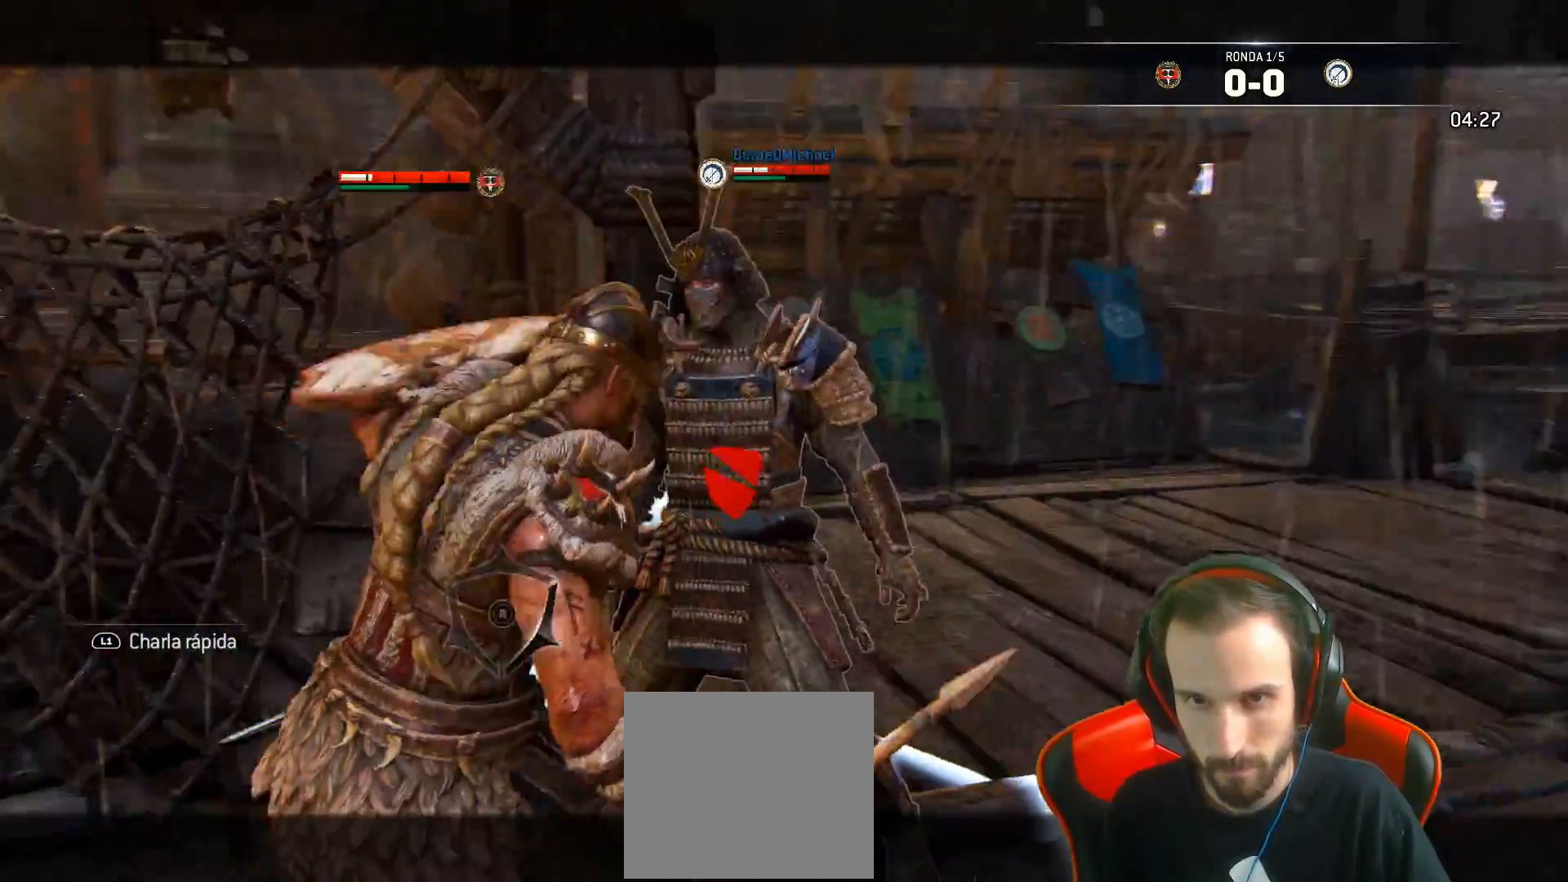
{"buttons": ["L2"], "left_stick": "up", "right_stick": "center", "events": [[183, "L3", "up"], [350, "left_stick", "up"], [367, "SQUARE", "up"]]}